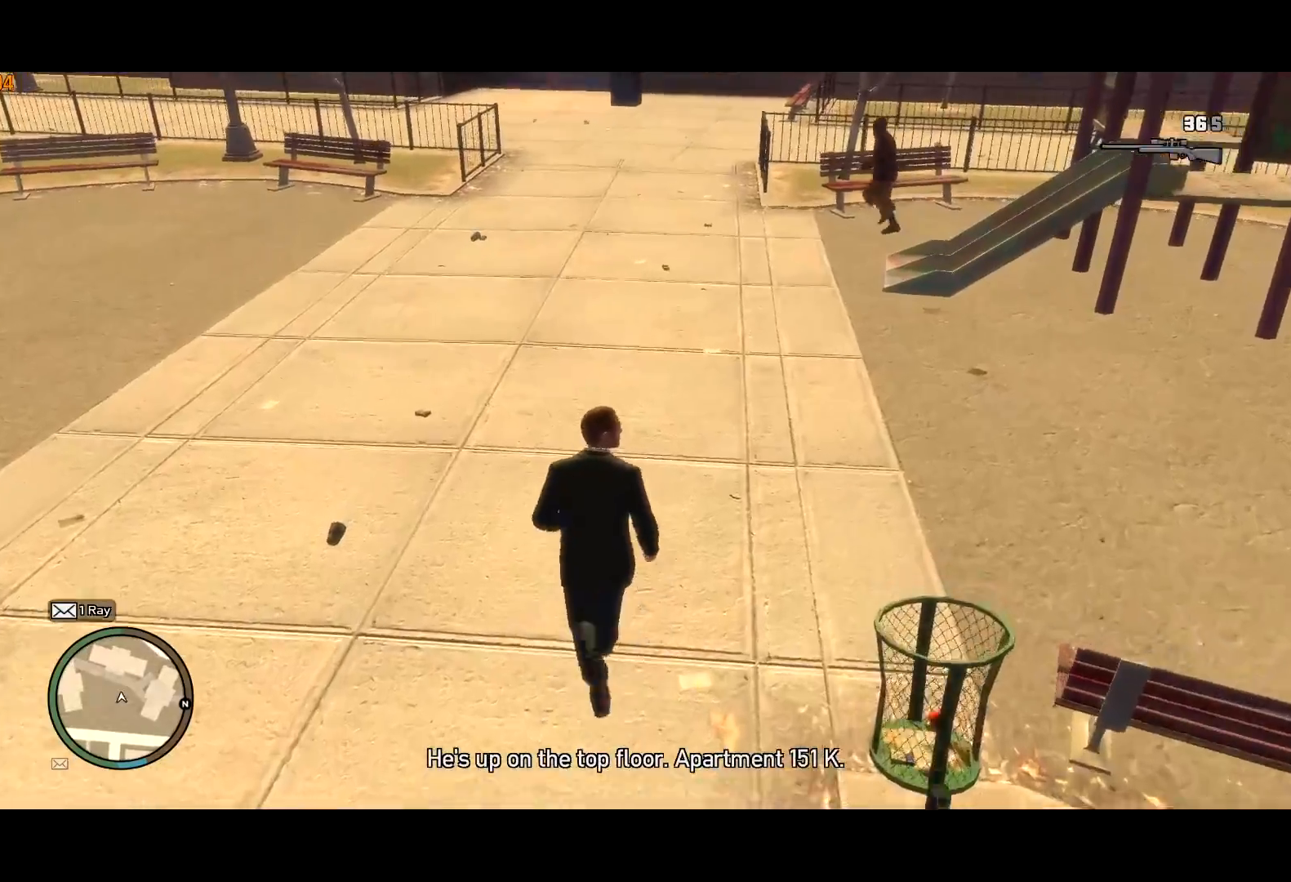
Gameplay with keyboard and mouse; each line is a JSON object with the keys and mouse buttons held at the frame after it. "events" lists presses ("down") and releases ("up") of "a", "c", "ctrl", "d", "down", "e", "escape", "f", "f2", "g", "page_up", "q", "r", "return", "s", "shift", "space", "t", "up", "v", "w", "mouse_left", "mouse_right", "mouse_wheel_up" and "mouse_wheel_down" between this image and that frame as [ms after this image, input, new state], when the widget could be followed in between. "mouse_left", "mouse_right", "mouse_wheel_up", "mouse_wheel_down" = the "left", "right", "wheel_up", "wheel_down" buttons of the "mouse" list. No other keys are recorded. Mouse movement is not recorded.
{"keys": ["shift", "w"], "mouse": [], "events": [[50, "mouse_wheel_up", "down"], [100, "mouse_wheel_up", "up"]]}
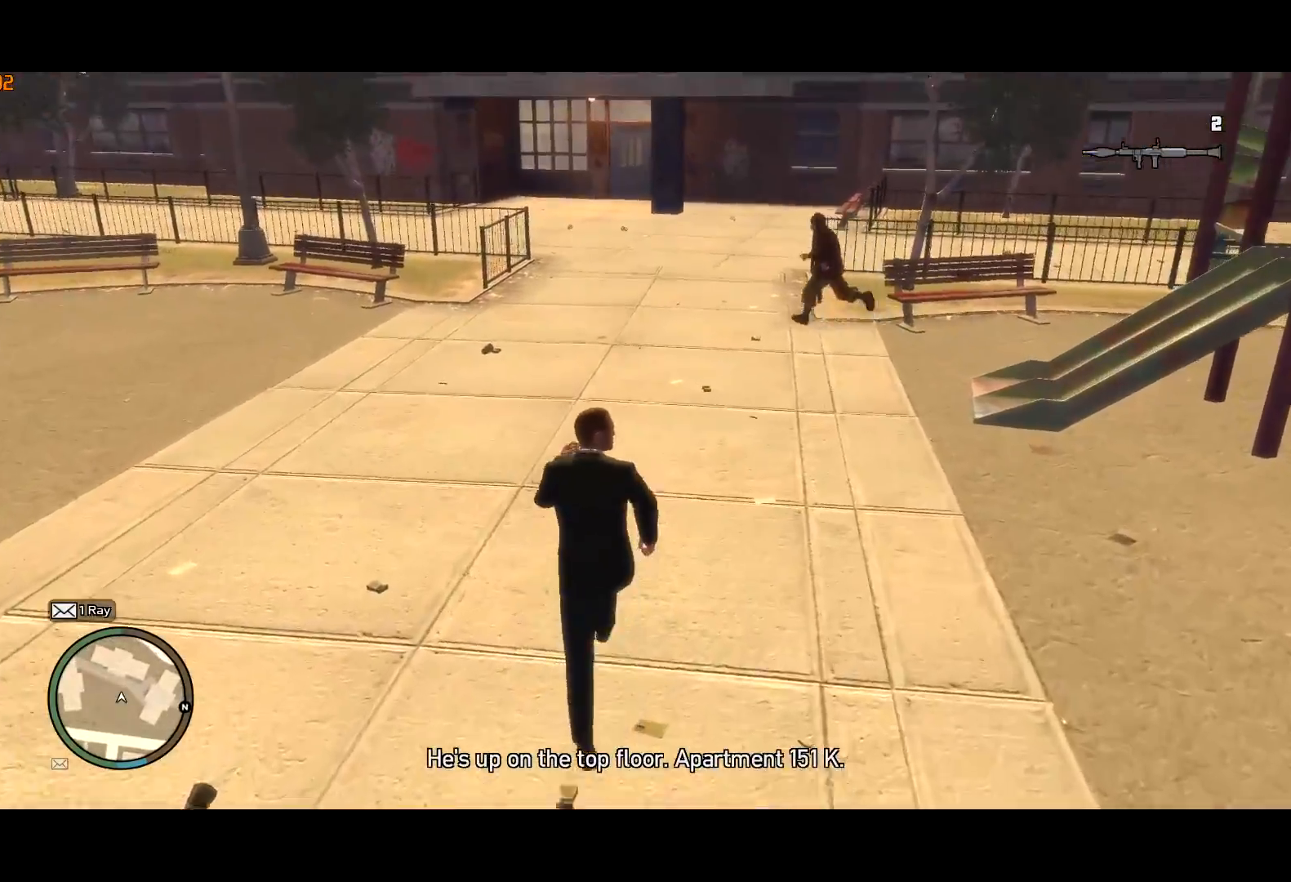
{"keys": ["shift", "w"], "mouse": [], "events": [[217, "c", "down"], [450, "c", "up"]]}
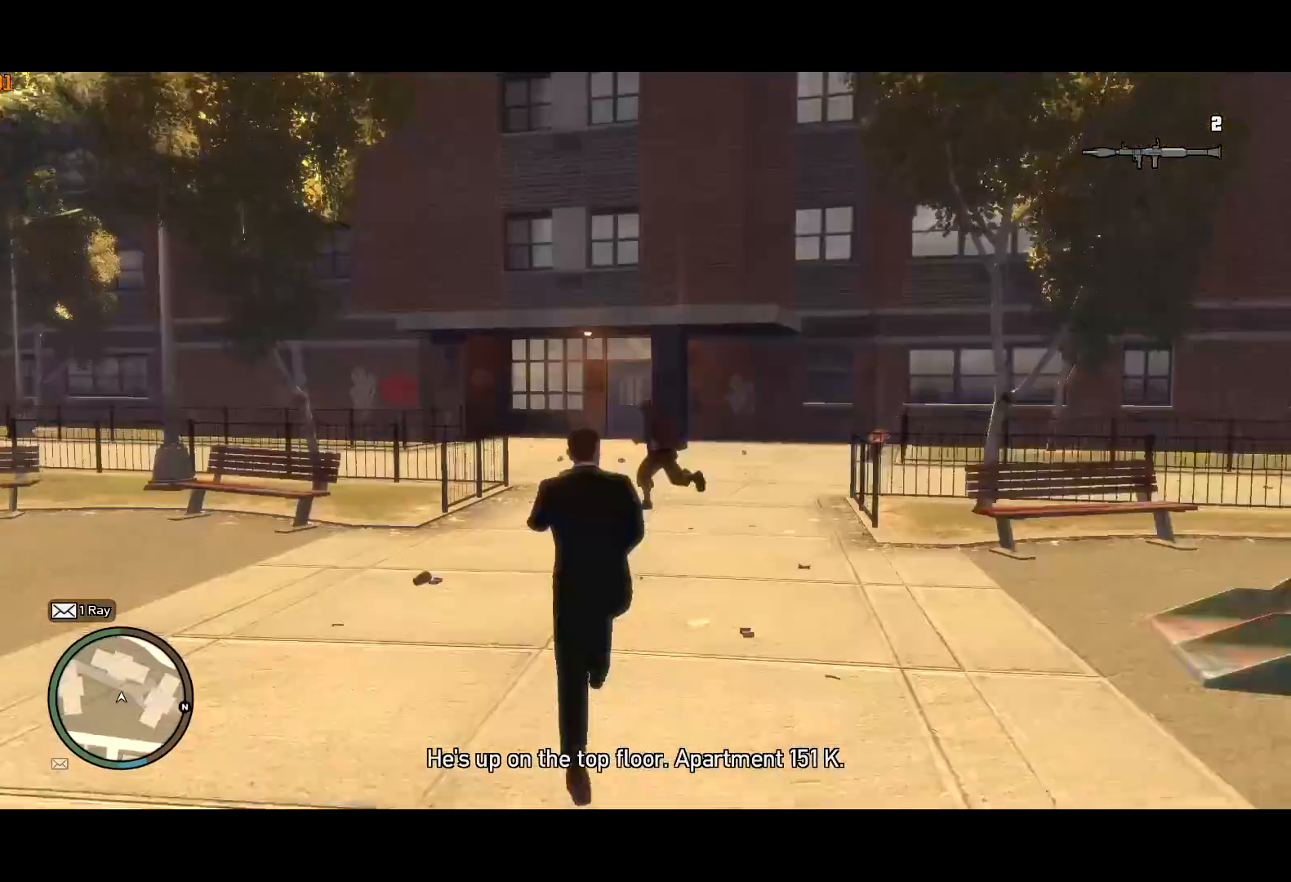
{"keys": ["shift", "w"], "mouse": [], "events": []}
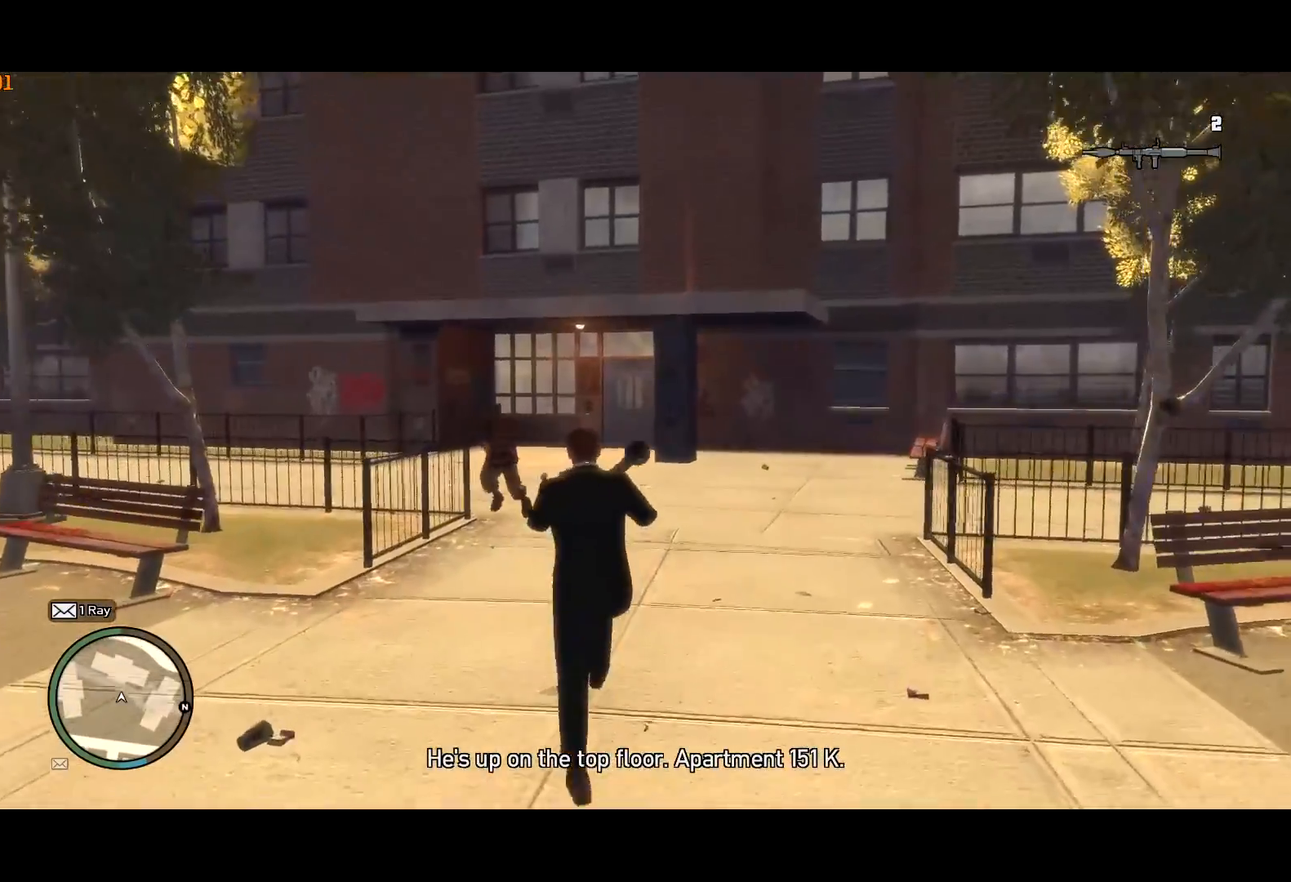
{"keys": ["shift", "w"], "mouse": [], "events": []}
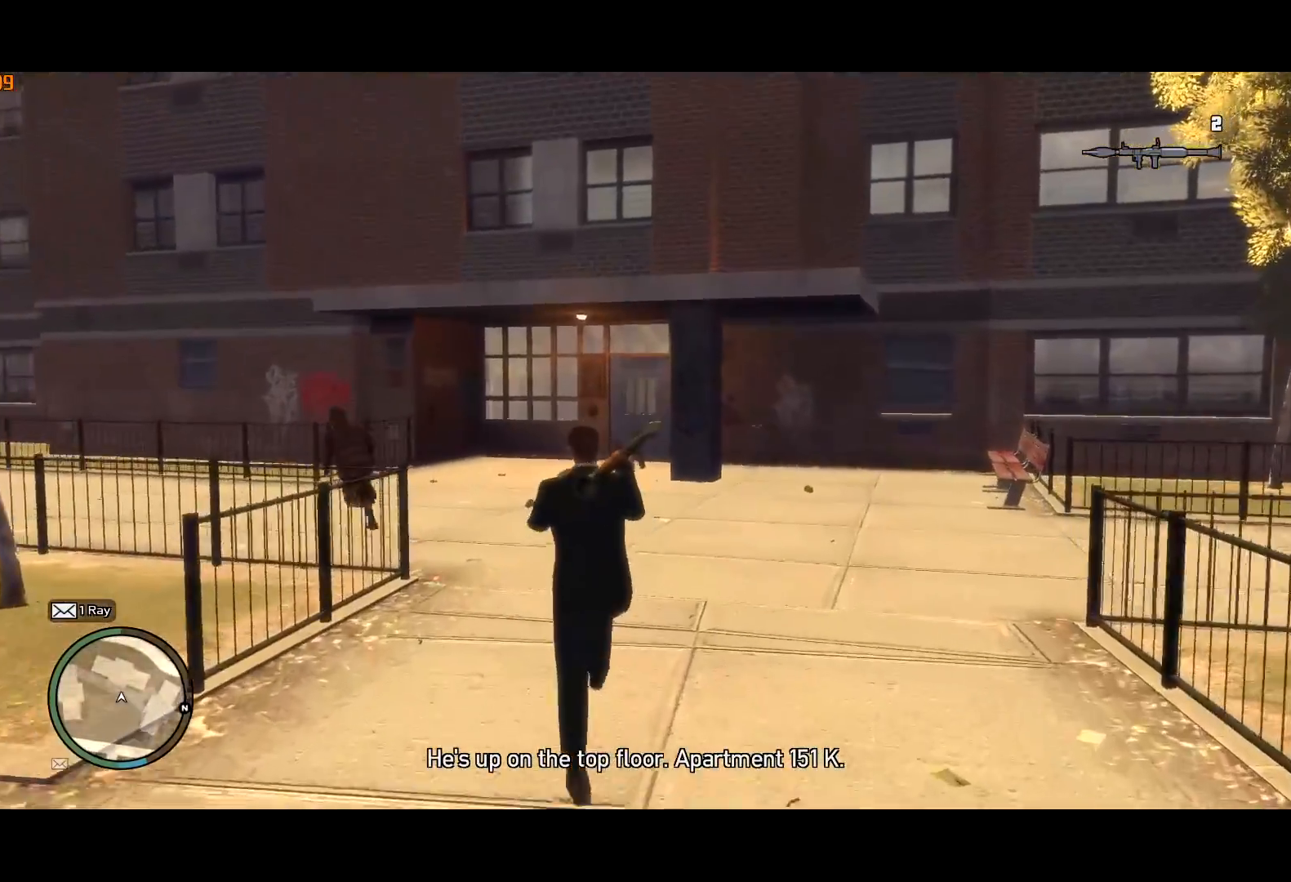
{"keys": ["shift", "w"], "mouse": [], "events": []}
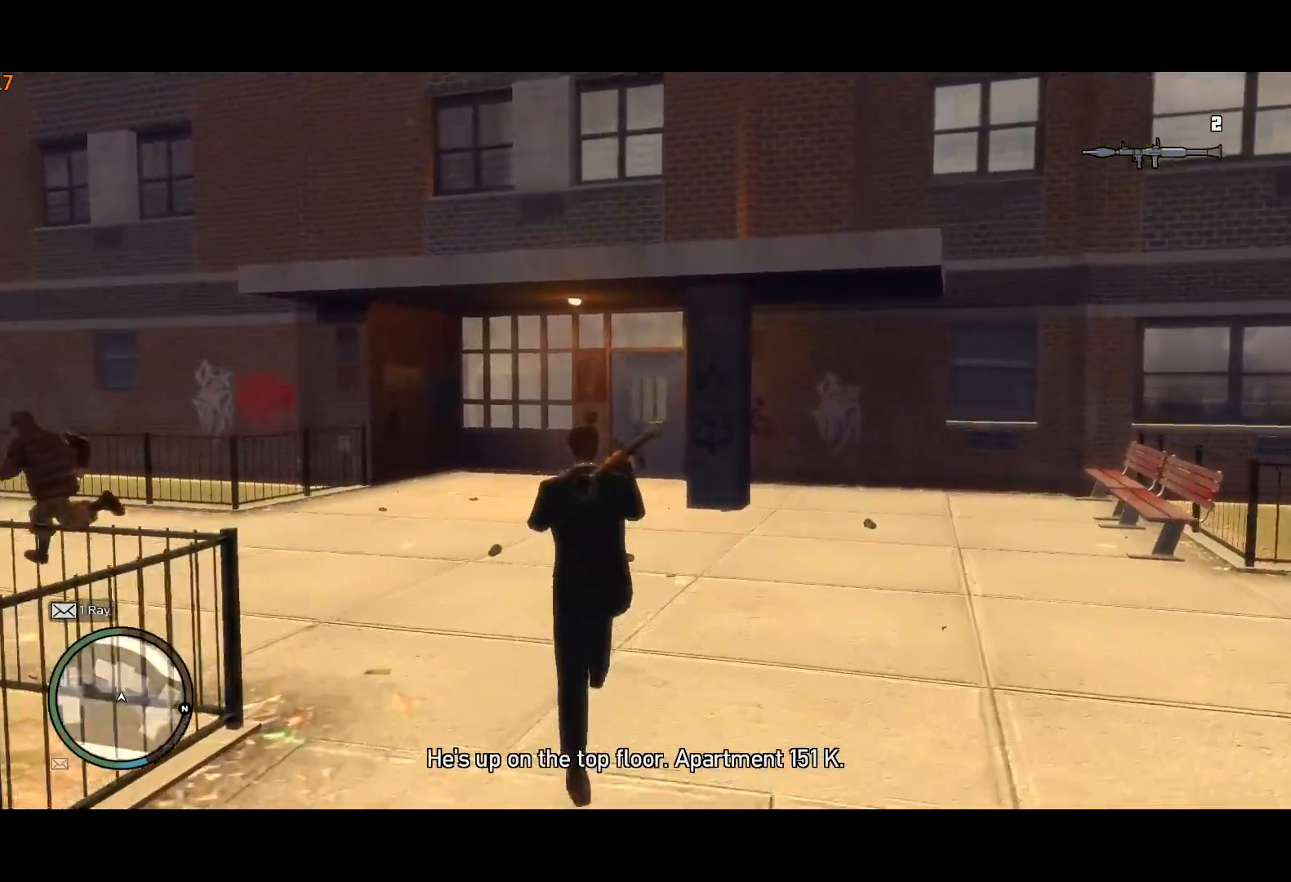
{"keys": ["shift", "w"], "mouse": [], "events": []}
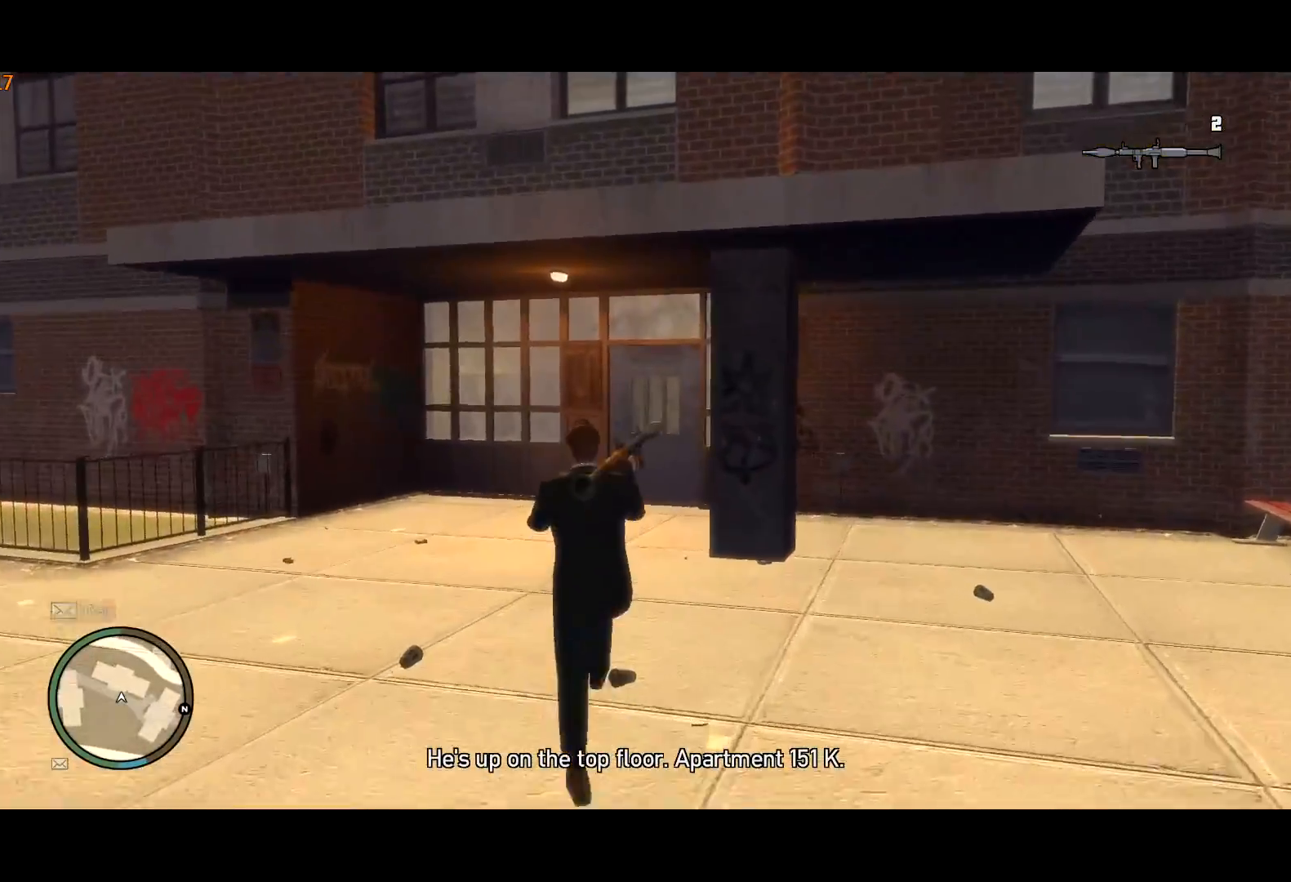
{"keys": ["shift", "w"], "mouse": [], "events": [[150, "c", "down"], [284, "c", "up"]]}
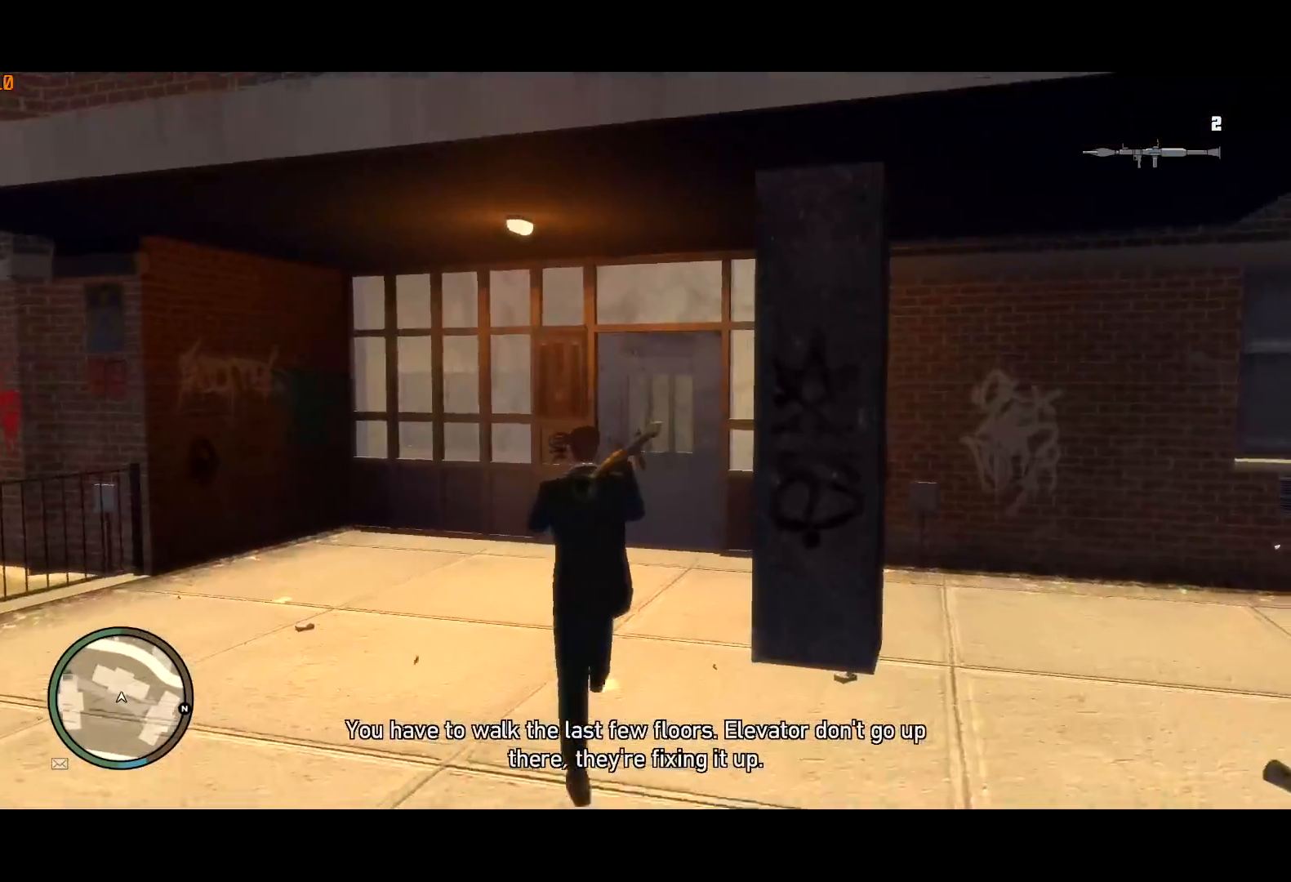
{"keys": ["shift", "w"], "mouse": [], "events": []}
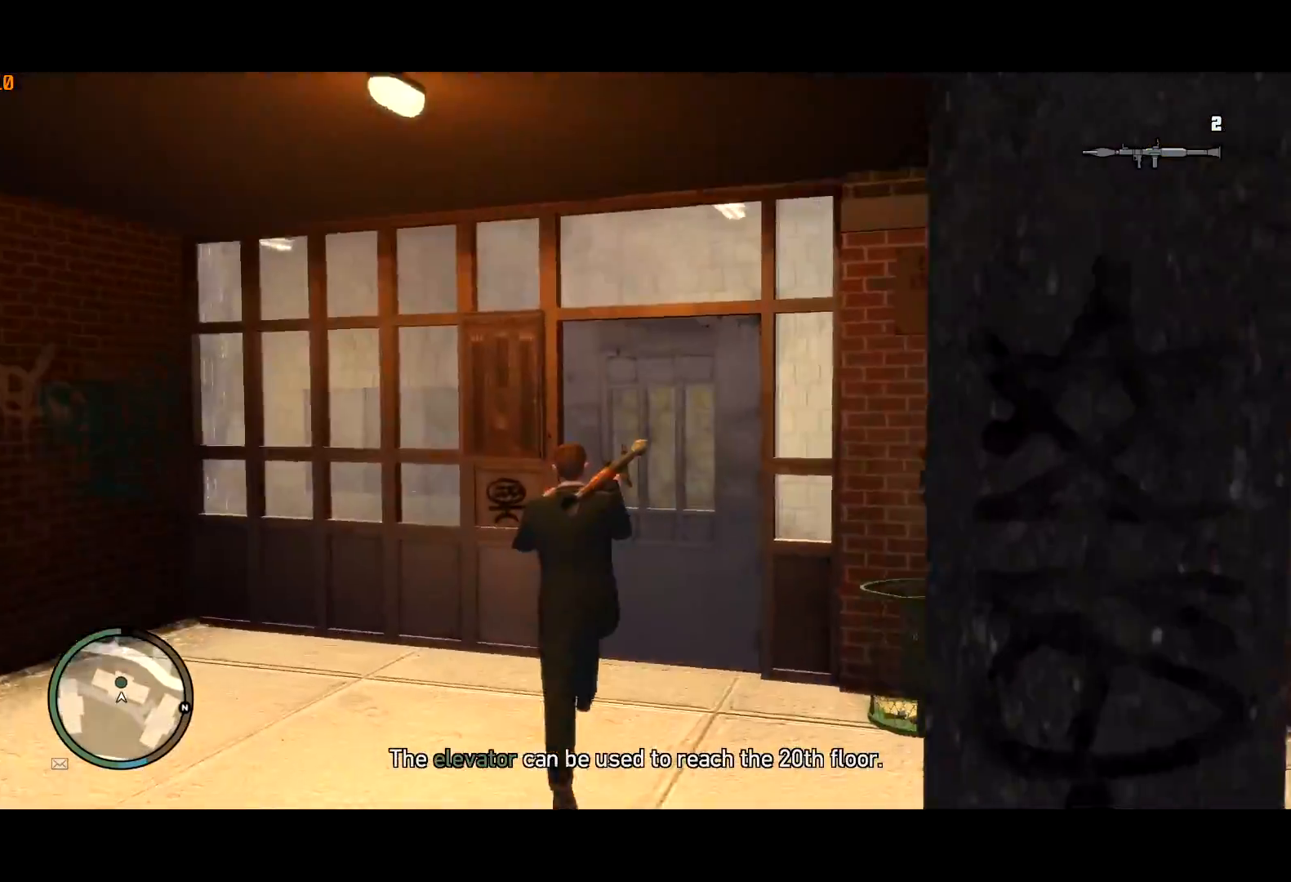
{"keys": ["shift", "w"], "mouse": ["right"], "events": [[234, "d", "down"], [284, "d", "up"], [417, "mouse_right", "down"]]}
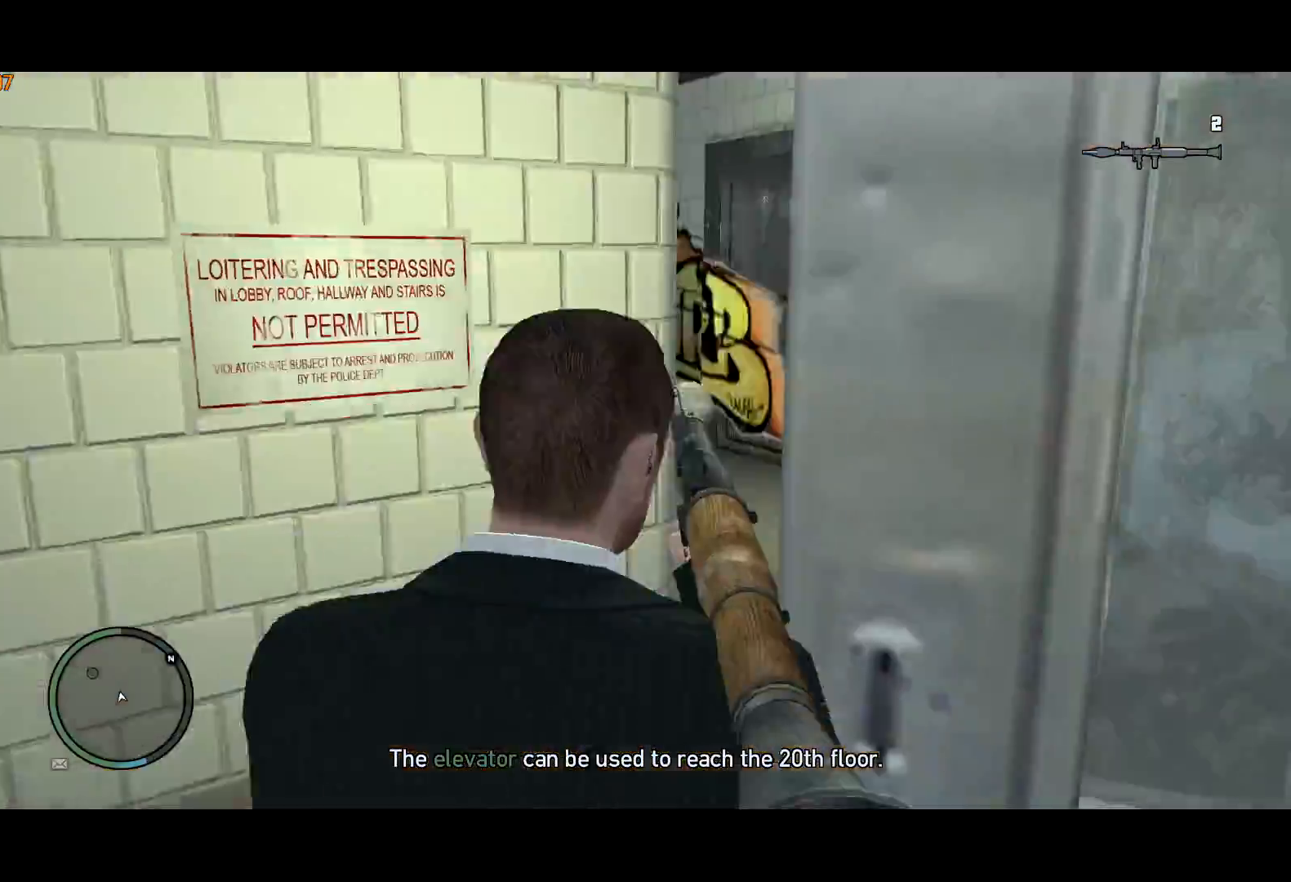
{"keys": ["a", "shift", "w"], "mouse": [], "events": [[150, "mouse_right", "up"], [434, "a", "down"]]}
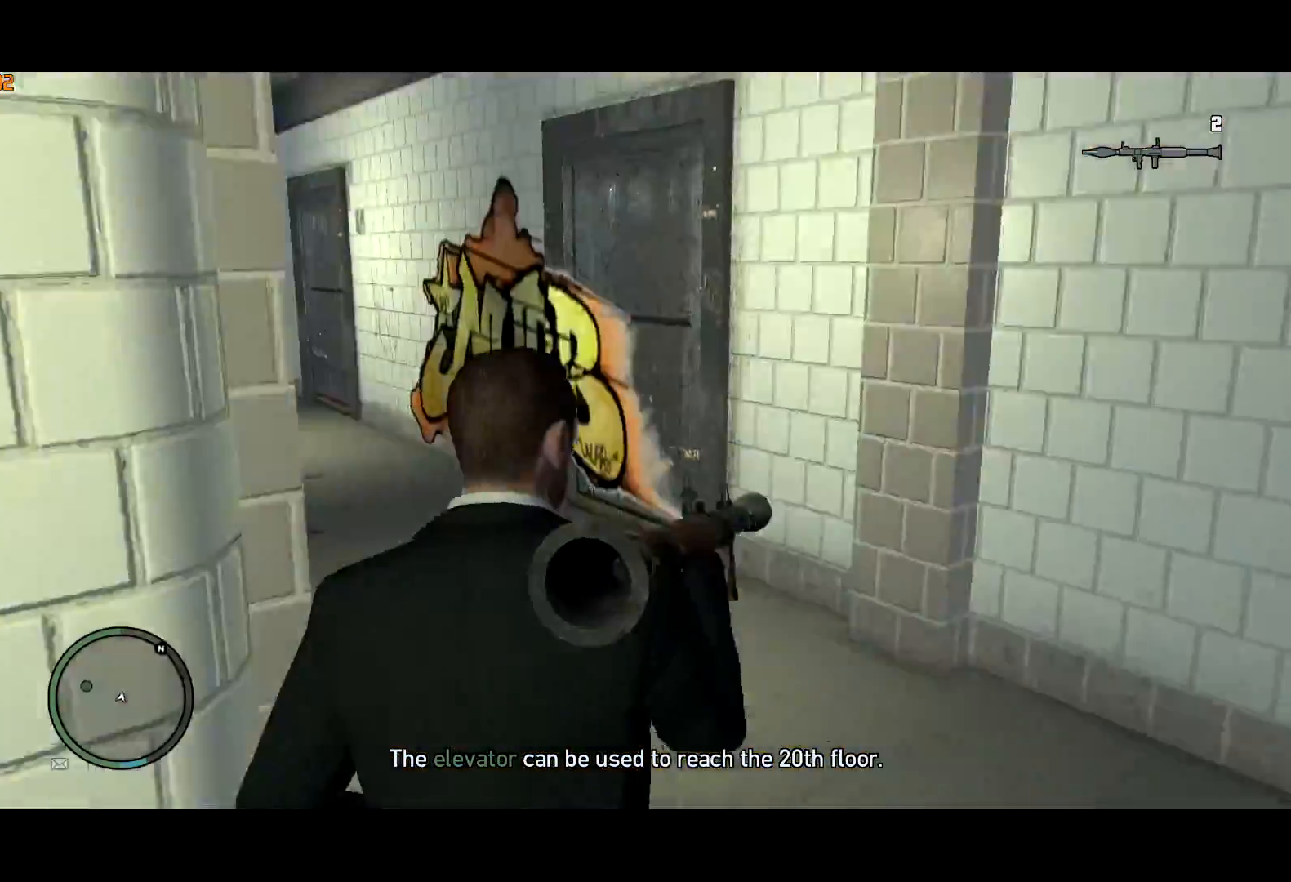
{"keys": ["shift", "w"], "mouse": [], "events": [[67, "a", "up"], [167, "mouse_right", "down"], [300, "mouse_right", "up"]]}
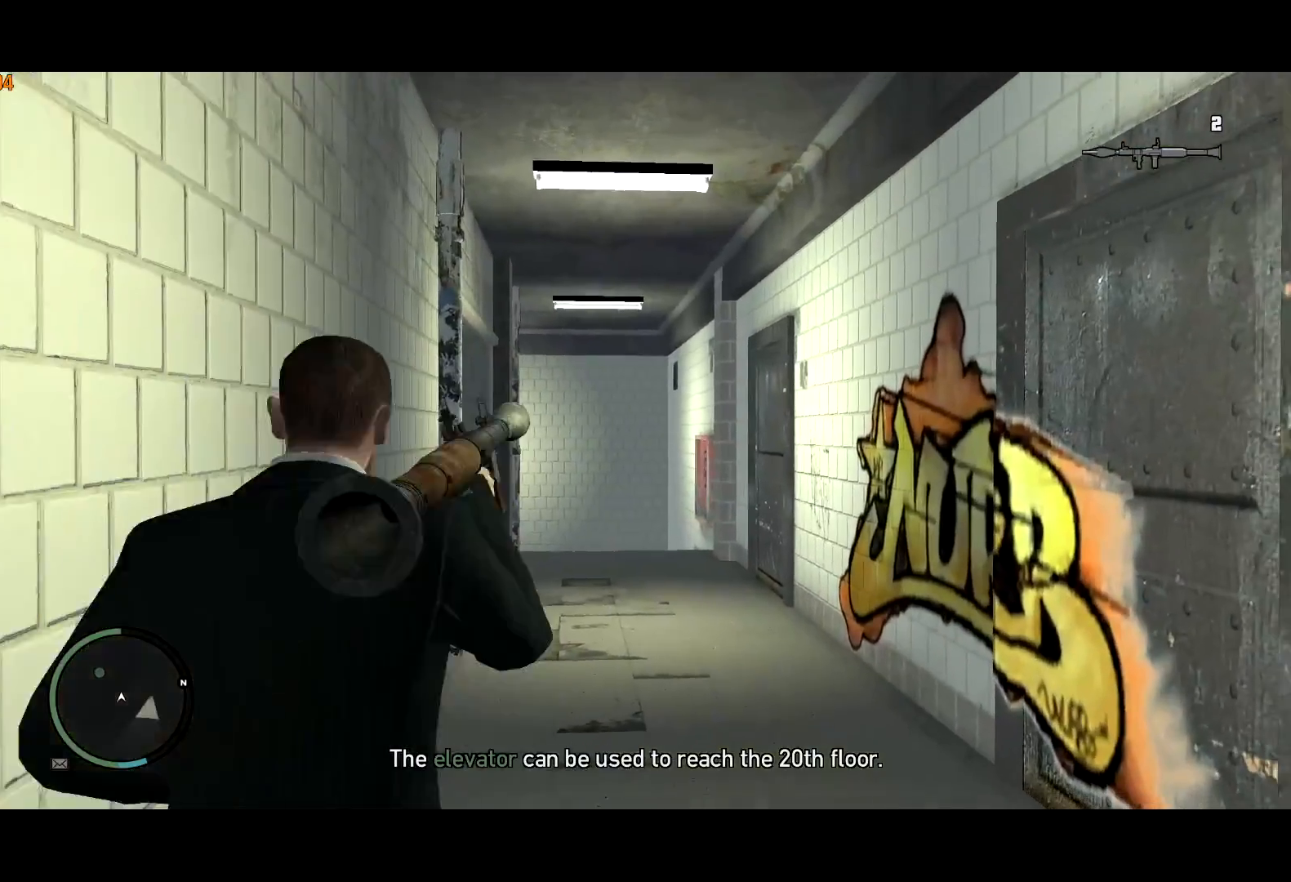
{"keys": ["shift", "w"], "mouse": [], "events": []}
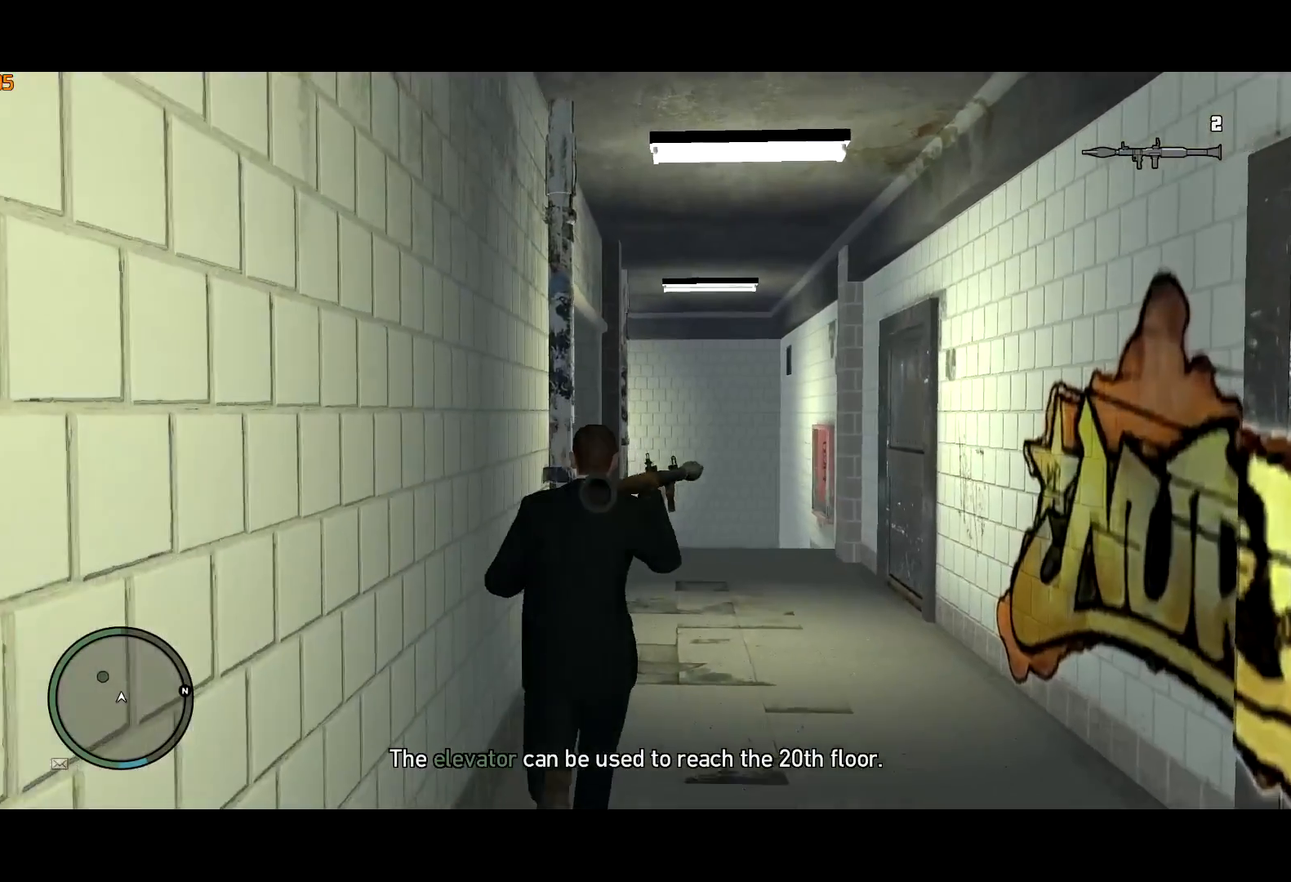
{"keys": ["shift", "w"], "mouse": [], "events": []}
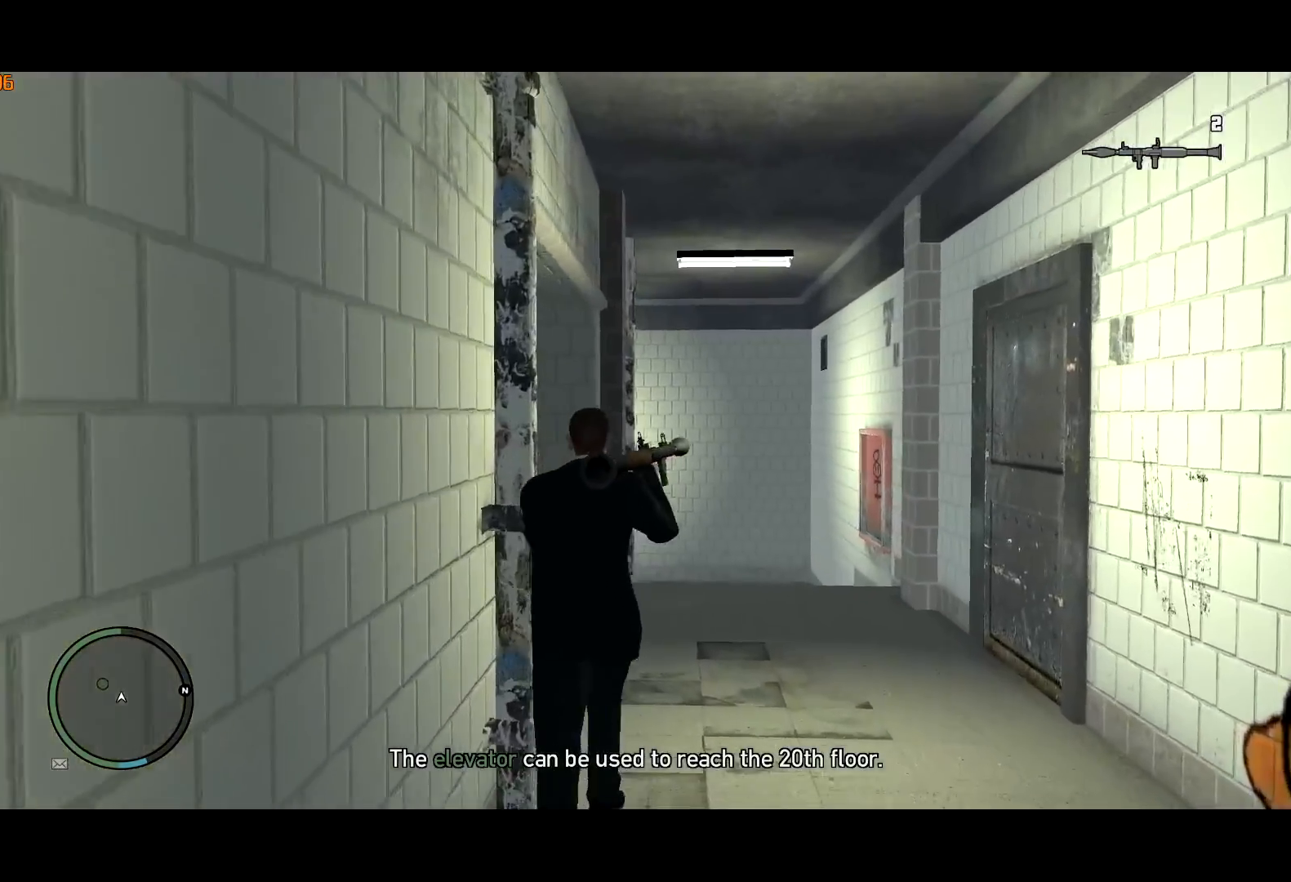
{"keys": ["shift", "w"], "mouse": [], "events": [[67, "a", "down"], [167, "a", "up"], [300, "a", "down"], [350, "a", "up"]]}
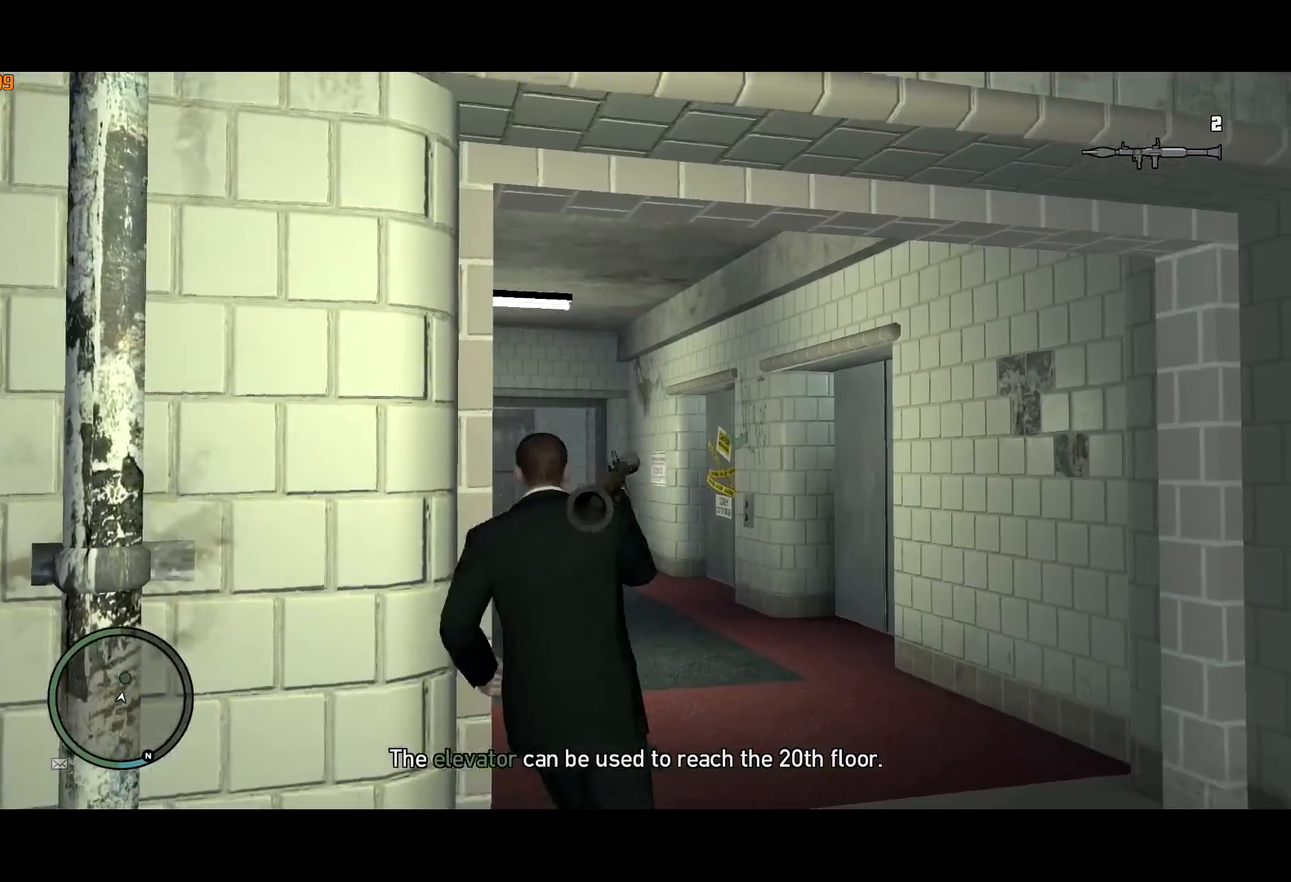
{"keys": ["shift", "w"], "mouse": [], "events": []}
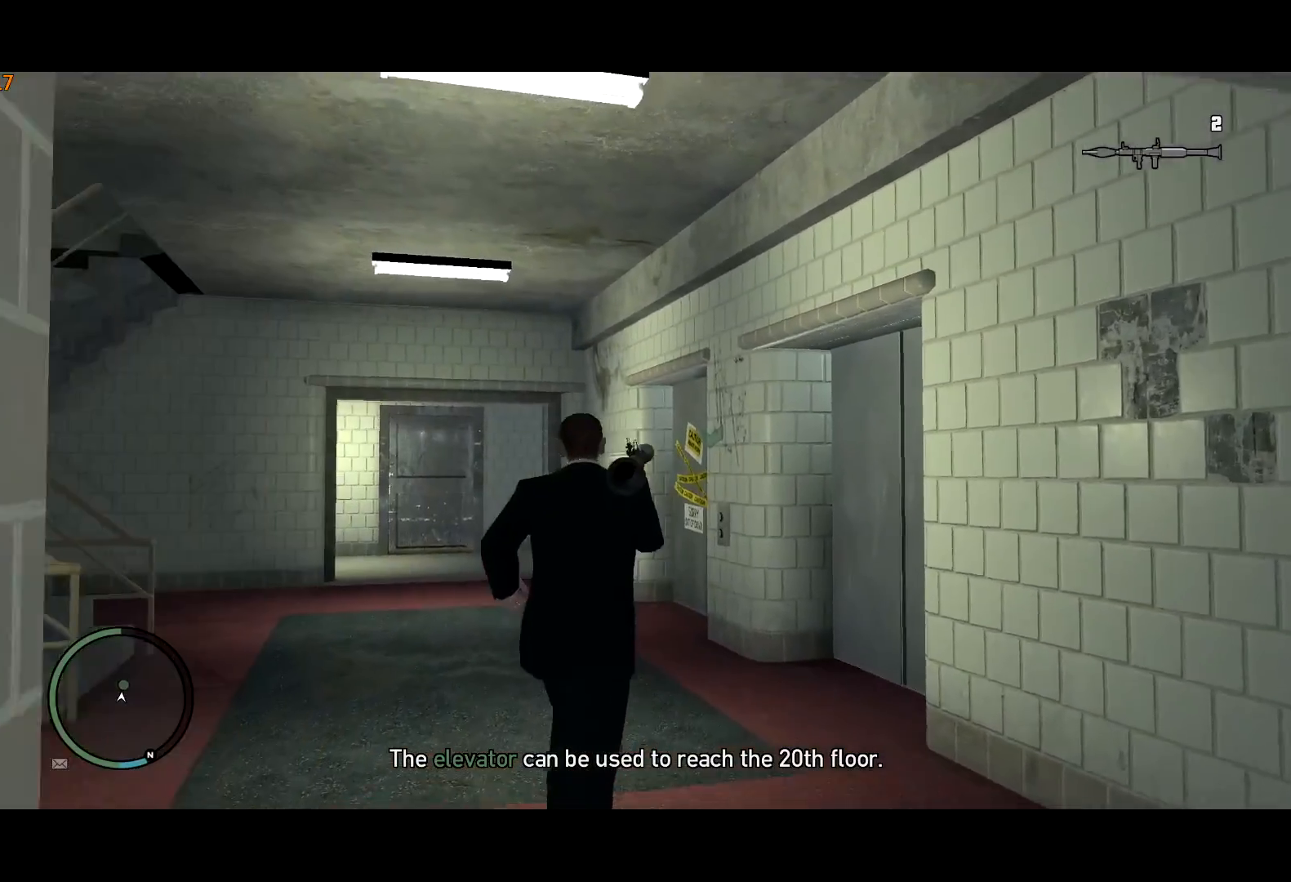
{"keys": ["shift", "w"], "mouse": [], "events": []}
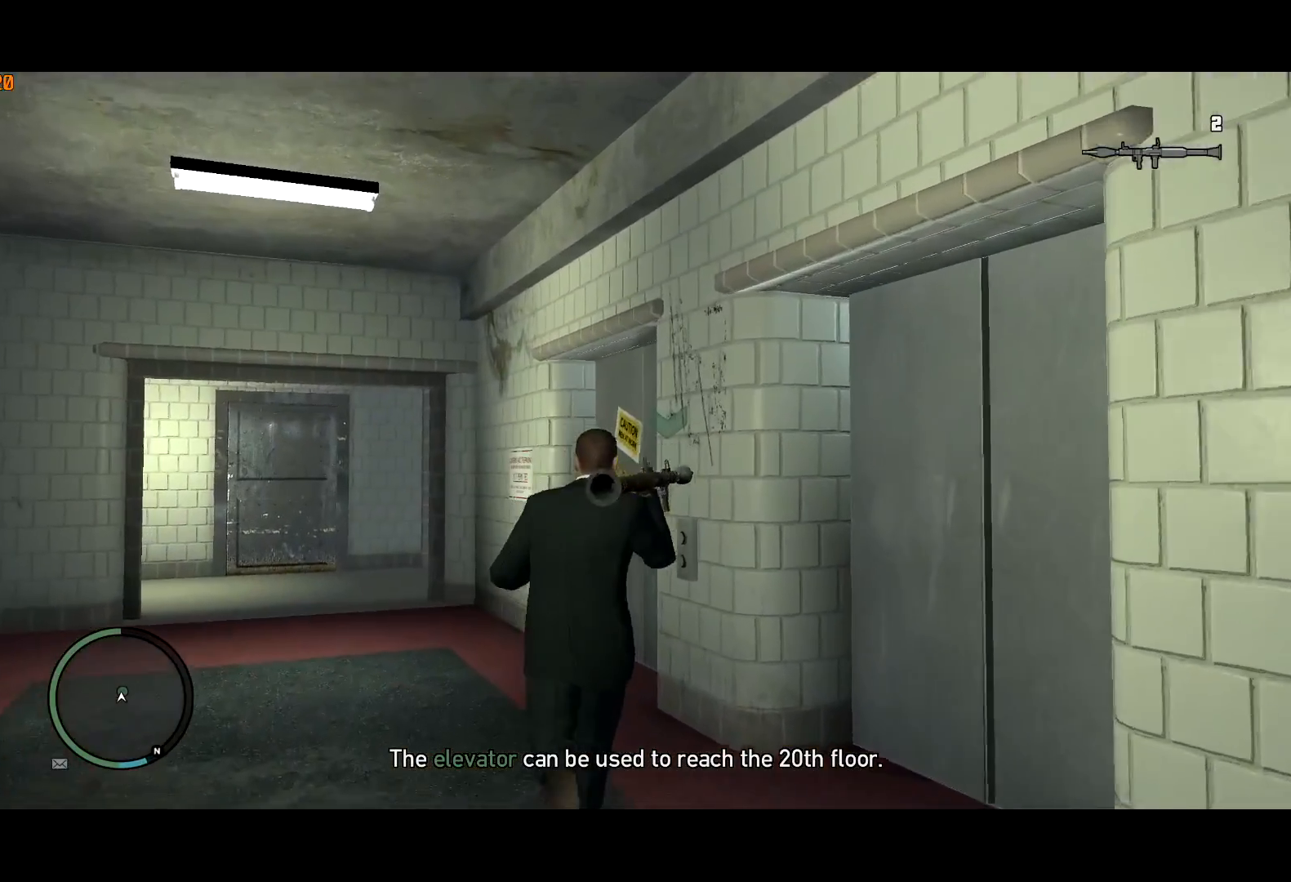
{"keys": [], "mouse": [], "events": [[117, "shift", "up"], [217, "e", "down"], [317, "e", "up"], [350, "e", "down"], [434, "e", "up"], [434, "w", "up"]]}
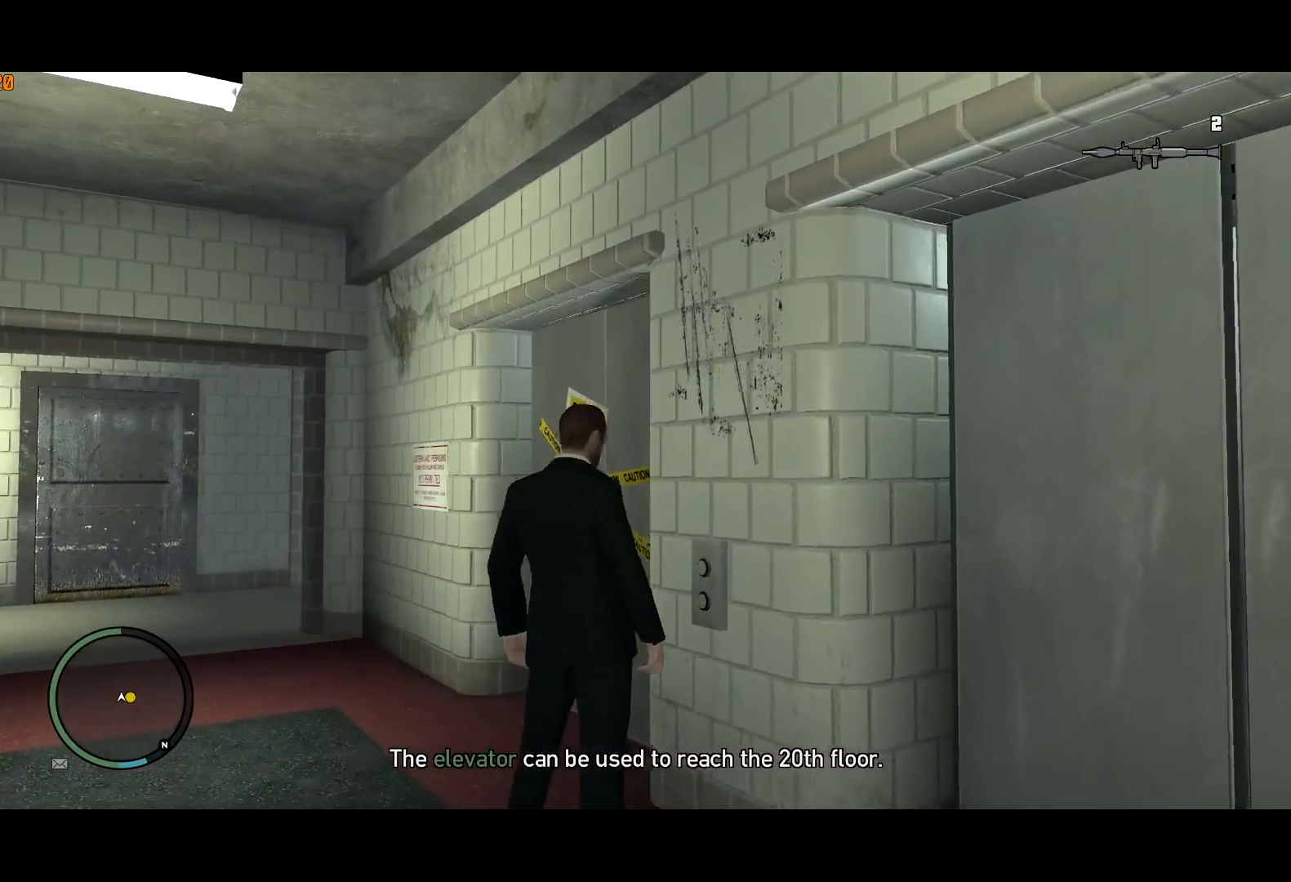
{"keys": [], "mouse": [], "events": []}
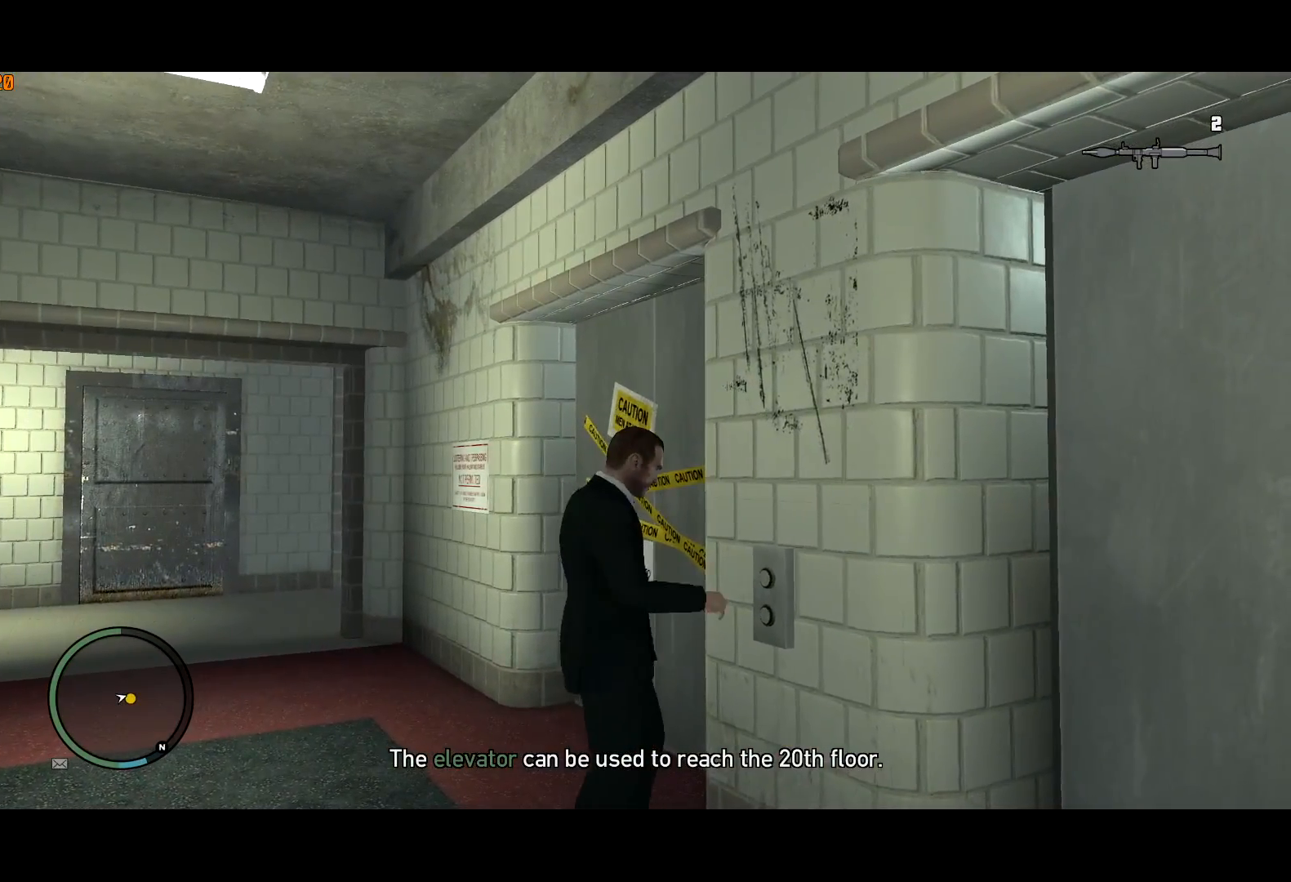
{"keys": ["s"], "mouse": [], "events": [[284, "s", "down"]]}
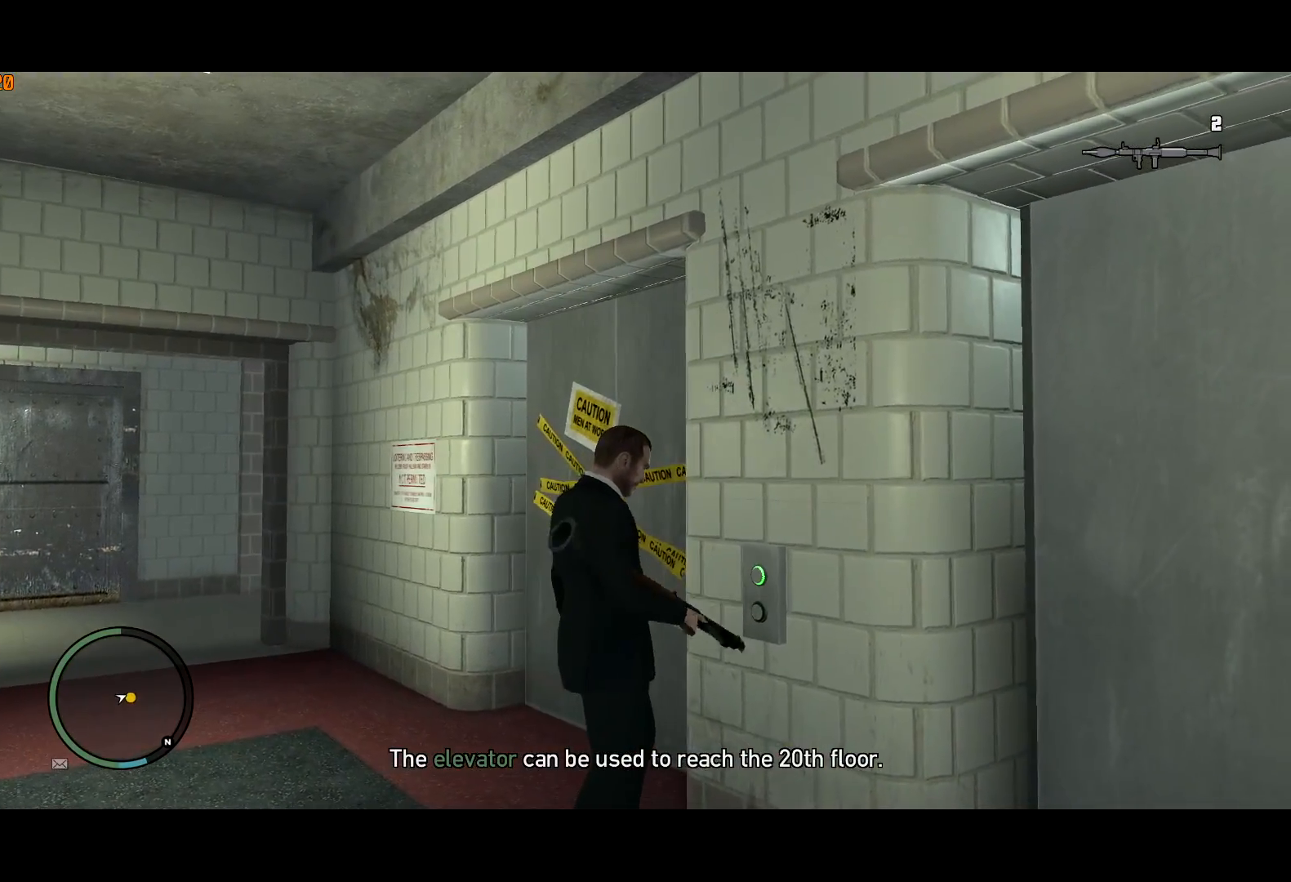
{"keys": ["d", "s"], "mouse": [], "events": [[117, "d", "down"], [400, "mouse_wheel_down", "down"], [434, "mouse_wheel_down", "up"]]}
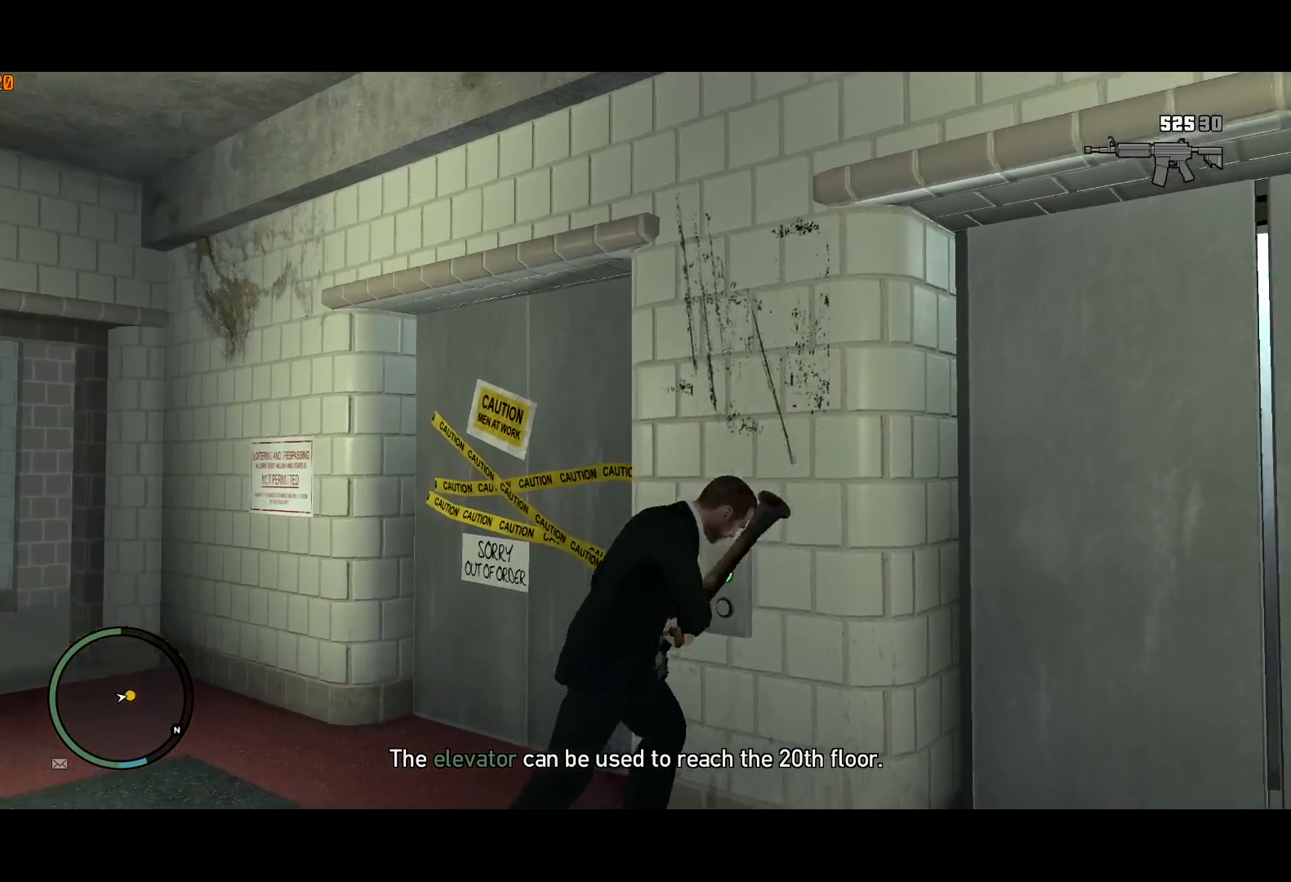
{"keys": ["d"], "mouse": [], "events": [[84, "mouse_wheel_down", "down"], [134, "mouse_wheel_down", "up"], [284, "s", "up"]]}
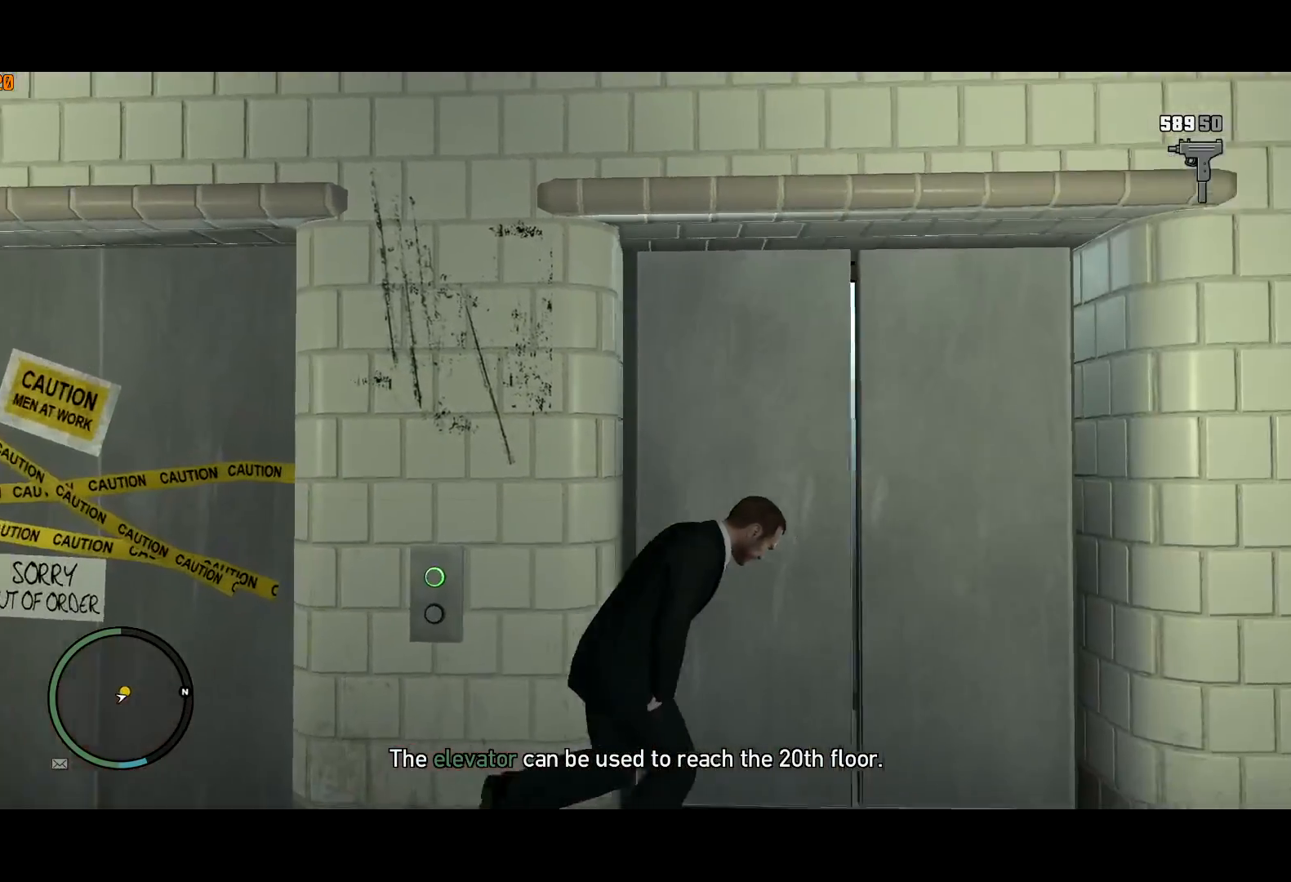
{"keys": [], "mouse": [], "events": [[200, "d", "up"], [334, "w", "down"], [467, "w", "up"]]}
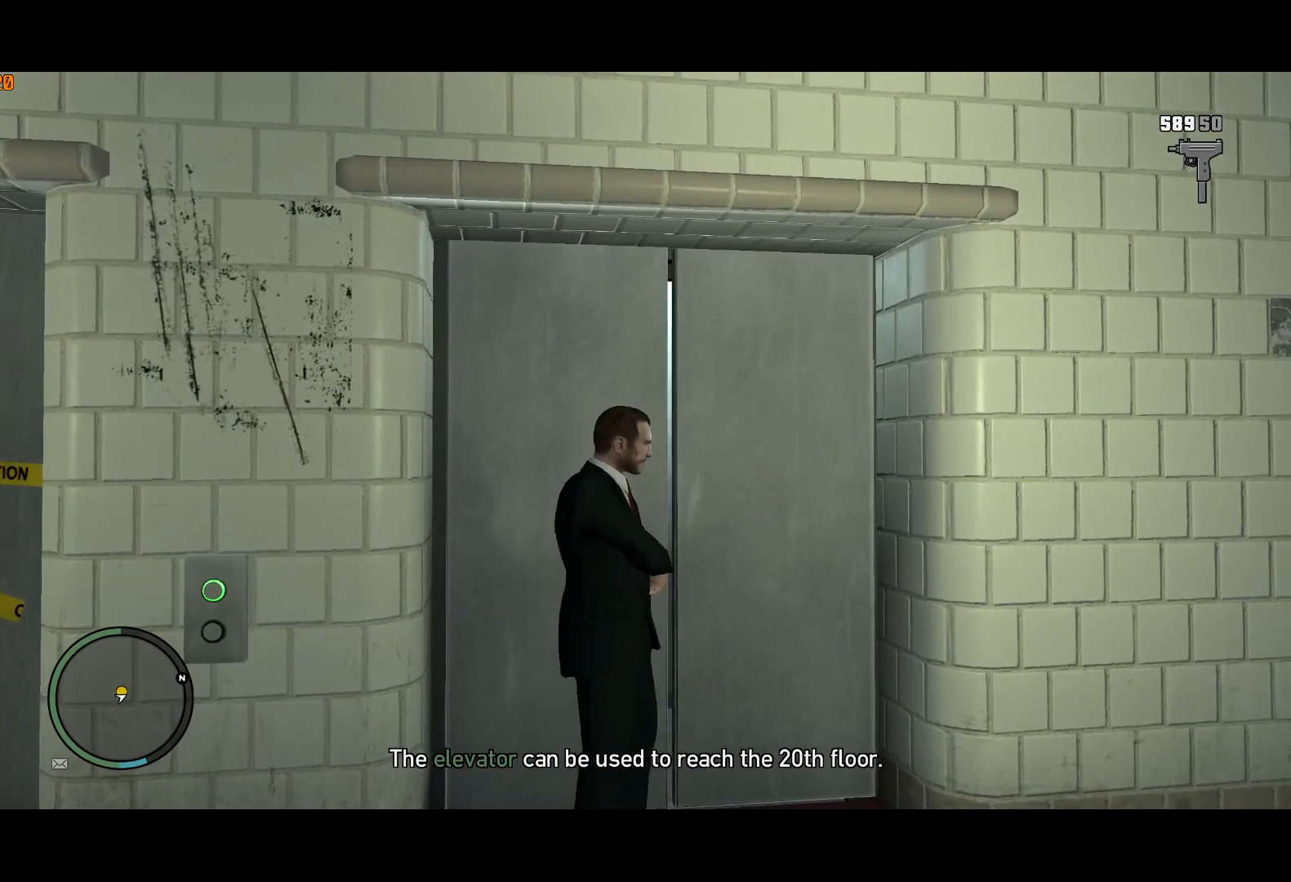
{"keys": ["w"], "mouse": [], "events": [[34, "w", "down"], [167, "w", "up"], [400, "w", "down"]]}
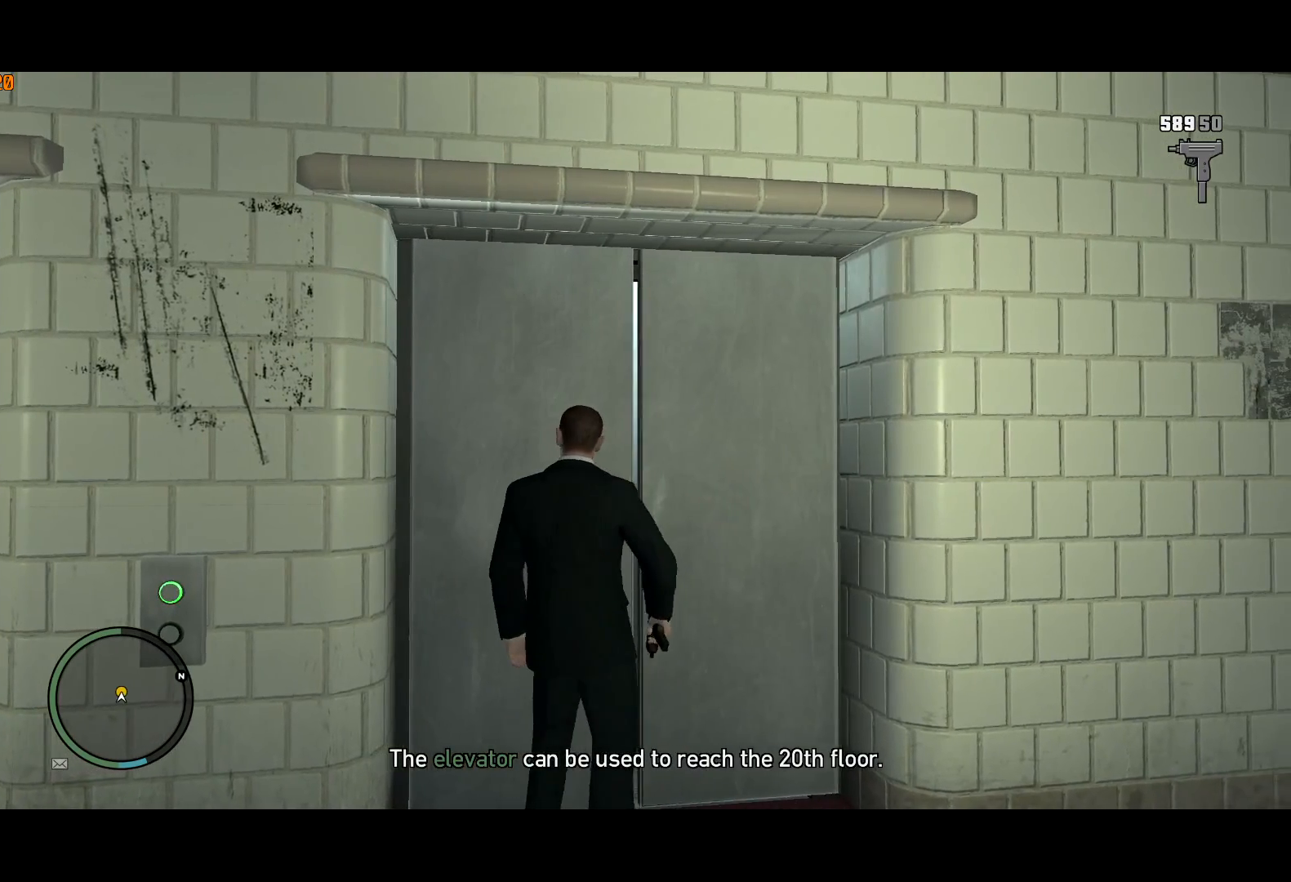
{"keys": [], "mouse": [], "events": [[84, "w", "up"], [184, "w", "down"], [234, "w", "up"], [317, "up", "down"], [367, "up", "up"]]}
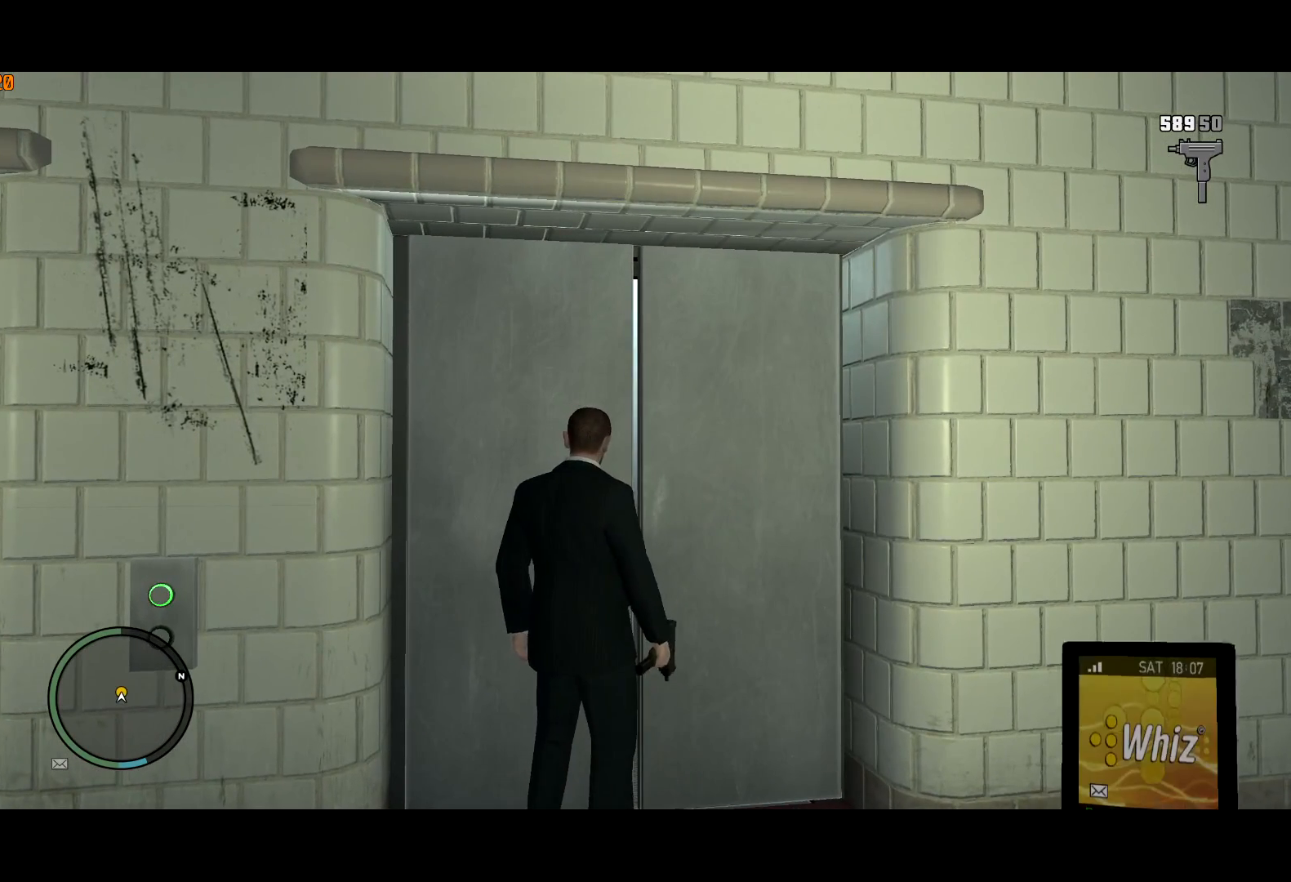
{"keys": ["w"], "mouse": [], "events": [[17, "w", "down"], [384, "a", "down"], [434, "mouse_left", "down"], [484, "a", "up"], [484, "mouse_left", "up"]]}
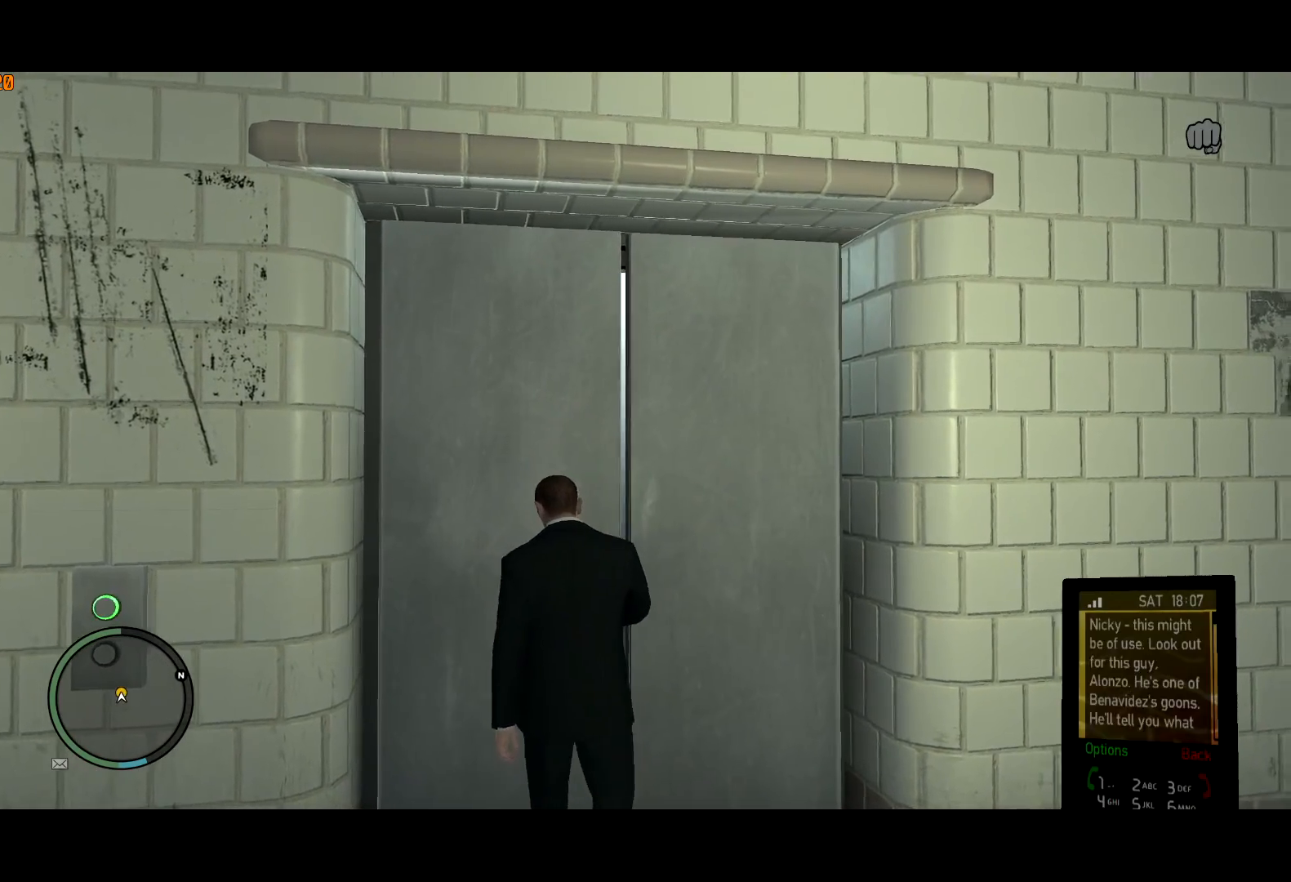
{"keys": ["w"], "mouse": [], "events": [[117, "mouse_wheel_down", "down"], [150, "mouse_wheel_down", "up"], [400, "mouse_left", "down"], [450, "mouse_left", "up"]]}
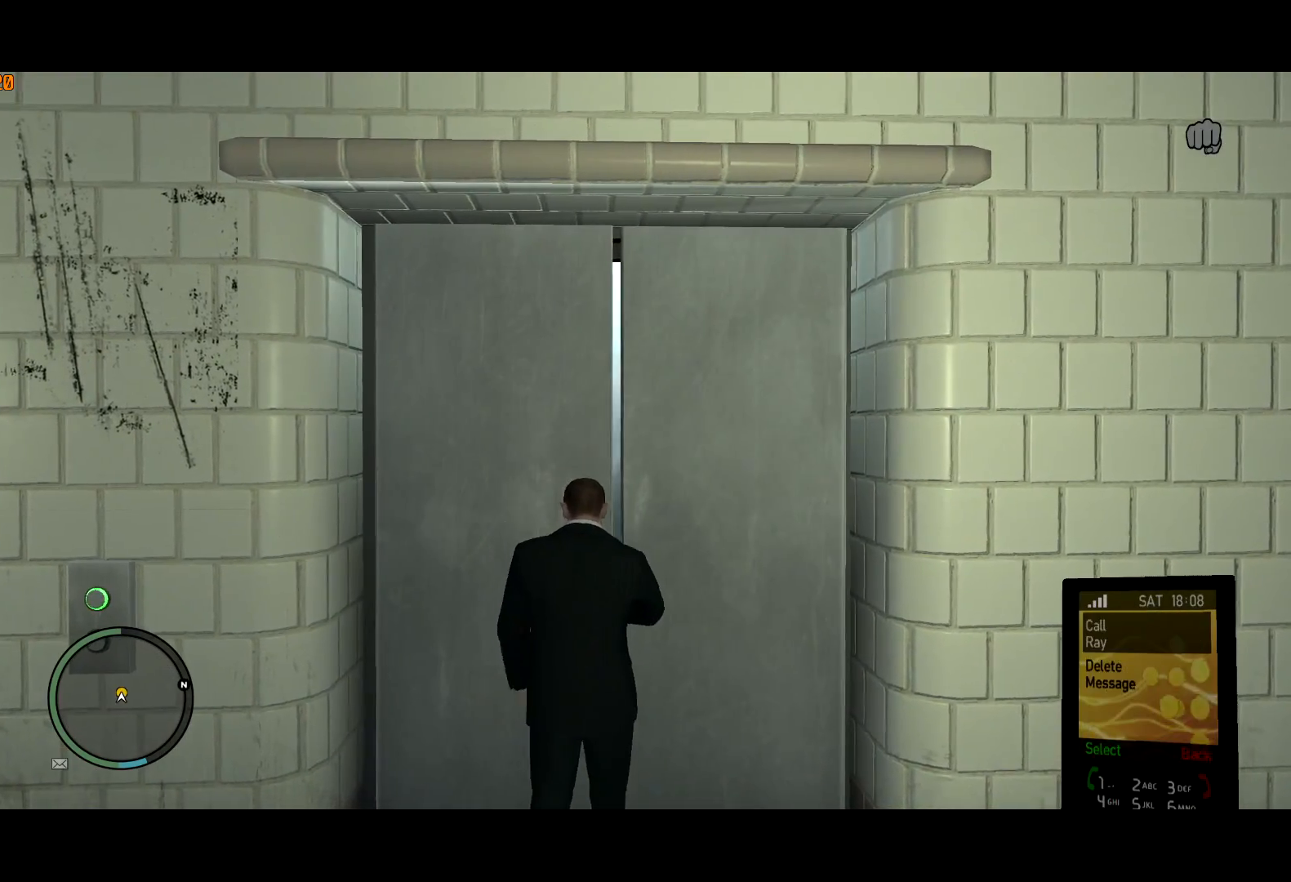
{"keys": ["w"], "mouse": [], "events": [[100, "a", "down"], [134, "mouse_wheel_down", "down"], [184, "a", "up"], [184, "mouse_wheel_down", "up"], [417, "mouse_left", "down"], [467, "mouse_left", "up"]]}
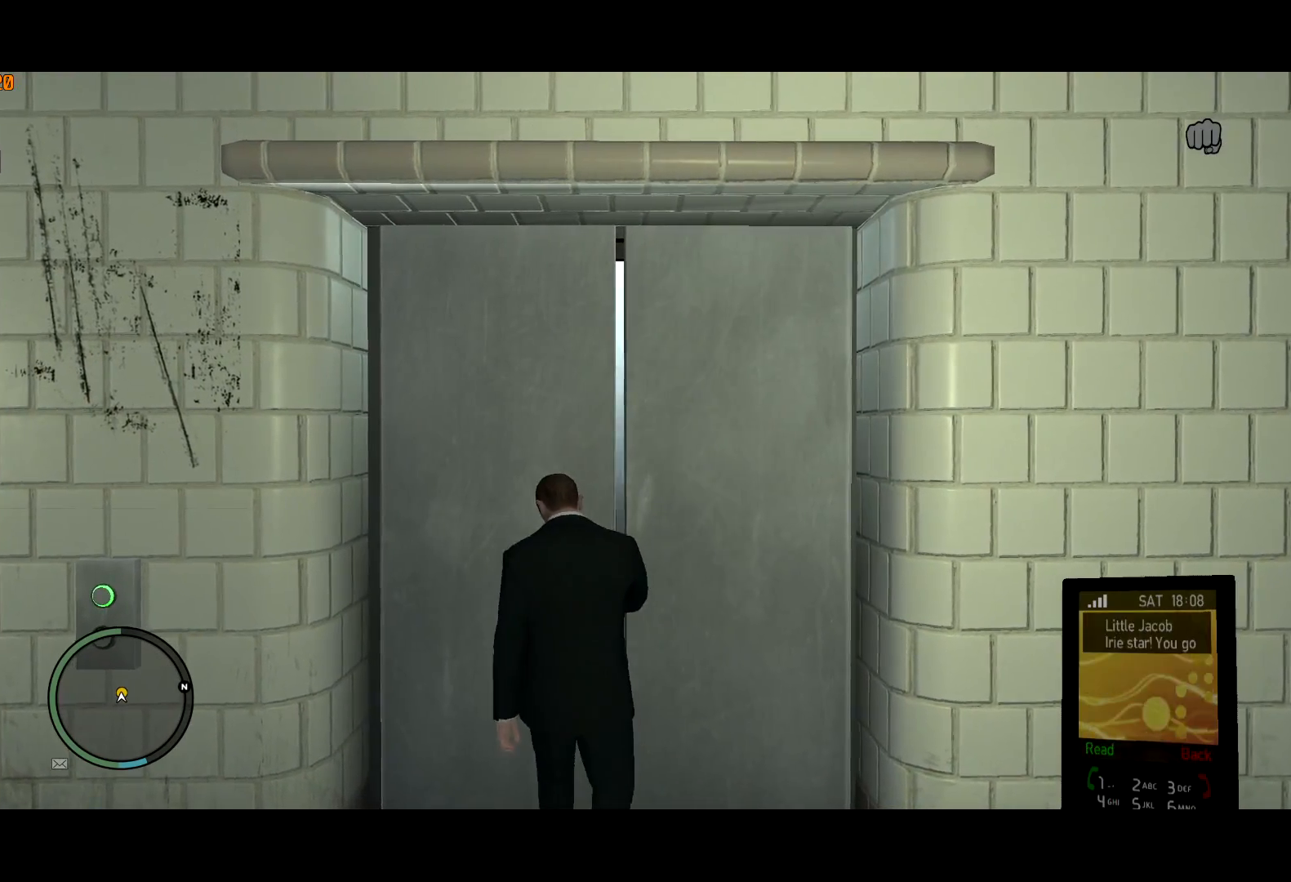
{"keys": ["w"], "mouse": [], "events": [[50, "mouse_left", "down"], [150, "mouse_left", "up"], [200, "mouse_left", "down"], [284, "mouse_left", "up"]]}
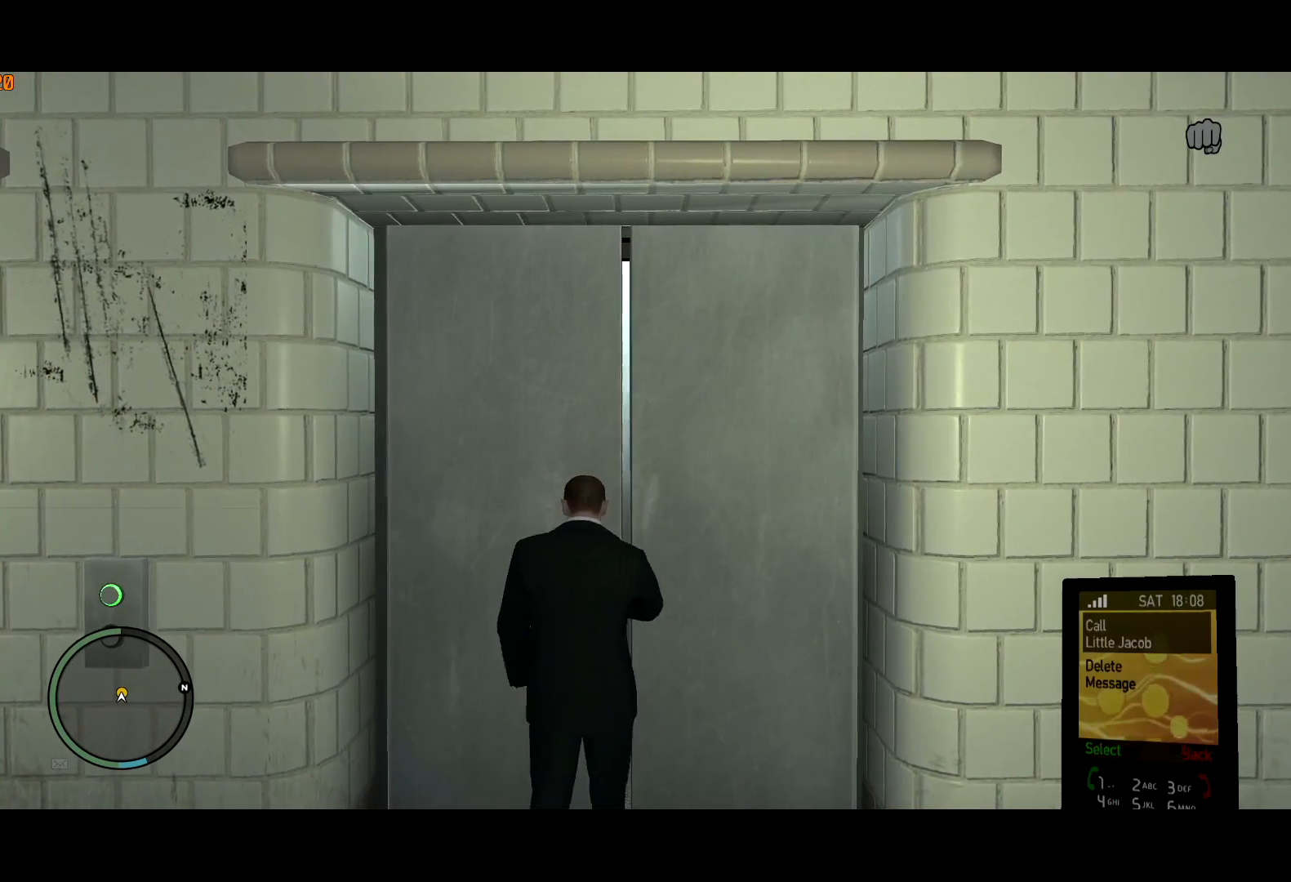
{"keys": ["w"], "mouse": [], "events": [[350, "mouse_left", "down"], [400, "mouse_left", "up"]]}
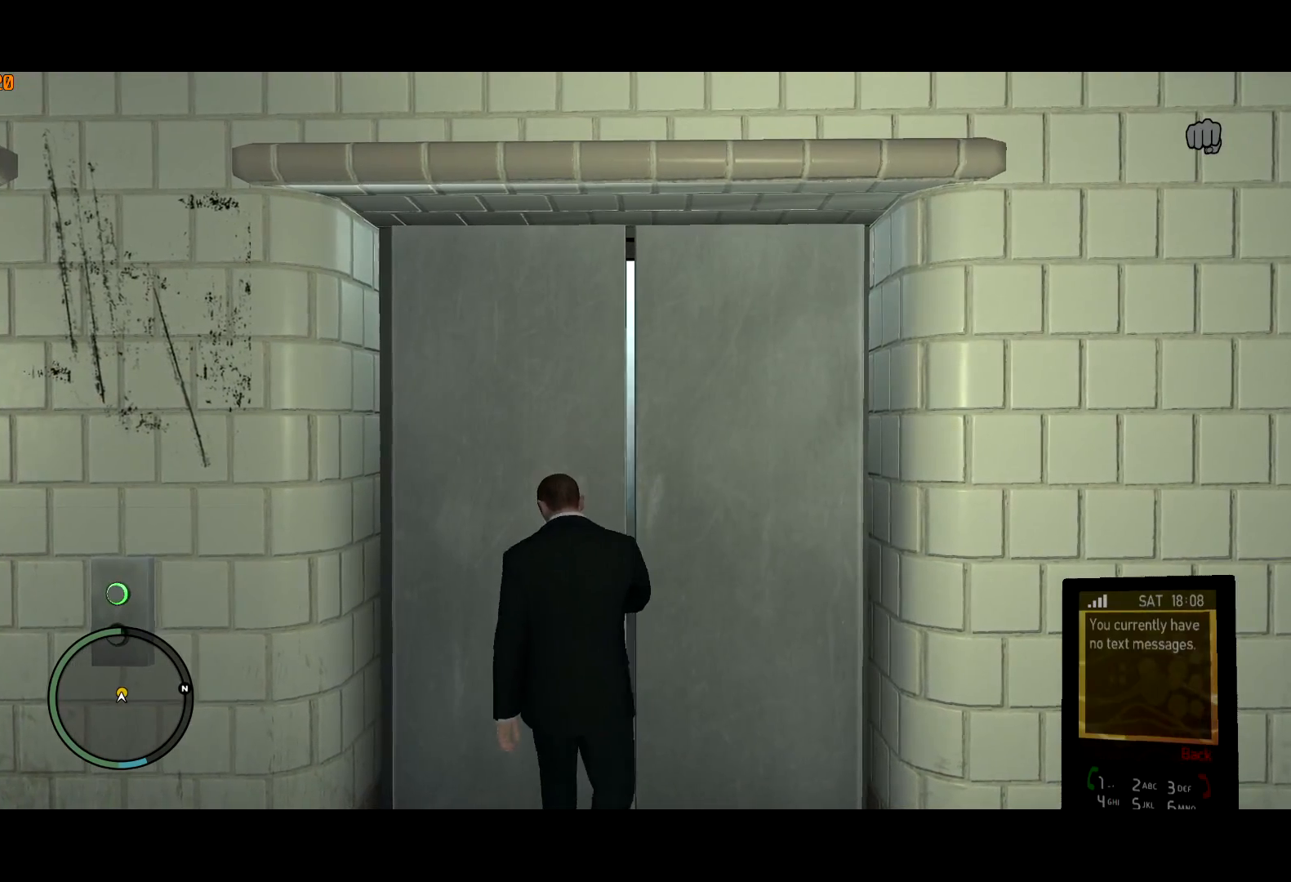
{"keys": ["w"], "mouse": [], "events": [[134, "mouse_right", "down"], [184, "mouse_right", "up"], [267, "mouse_right", "down"], [317, "mouse_right", "up"], [417, "mouse_right", "down"], [450, "mouse_right", "up"]]}
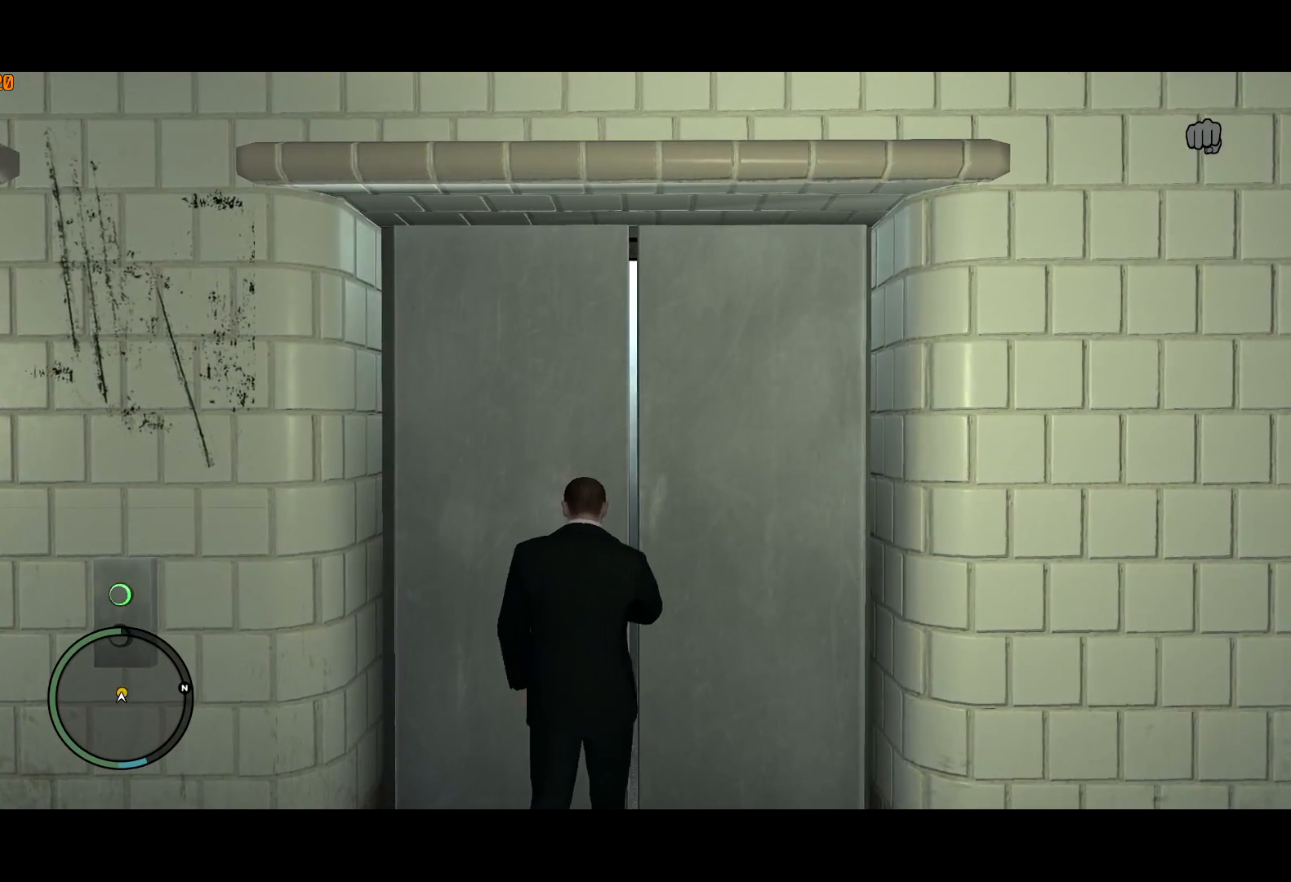
{"keys": ["shift", "w"], "mouse": [], "events": [[284, "shift", "down"], [334, "mouse_wheel_up", "down"], [384, "mouse_wheel_up", "up"]]}